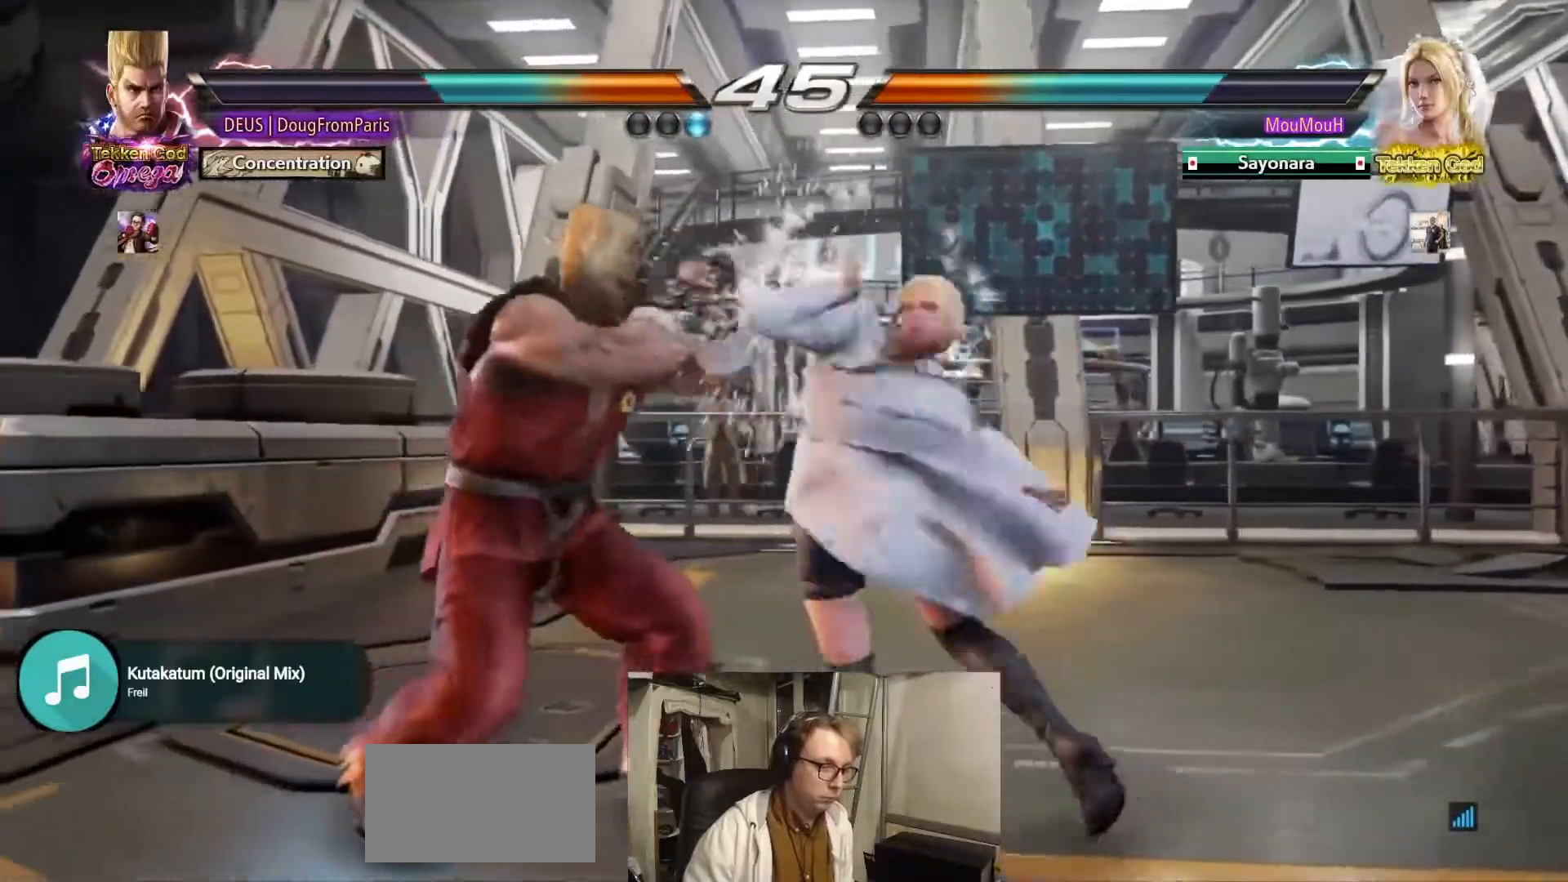
Gameplay with a controller (arcade stick); each line is a JSON object with the inputs held at the frame after it (dt_ms = milliseconds from this image to that frame). "events" lists button and stick changes between this image and that frame as [ms after this image, input, new state], when the widget could be followed in between. Not read: L3 R3.
{"dt_ms": 500, "buttons": ["TRIANGLE"], "left_stick": "center", "events": [[50, "left_stick", "down-left"], [200, "left_stick", "center"], [217, "TRIANGLE", "down"], [300, "TRIANGLE", "up"], [433, "TRIANGLE", "down"]]}
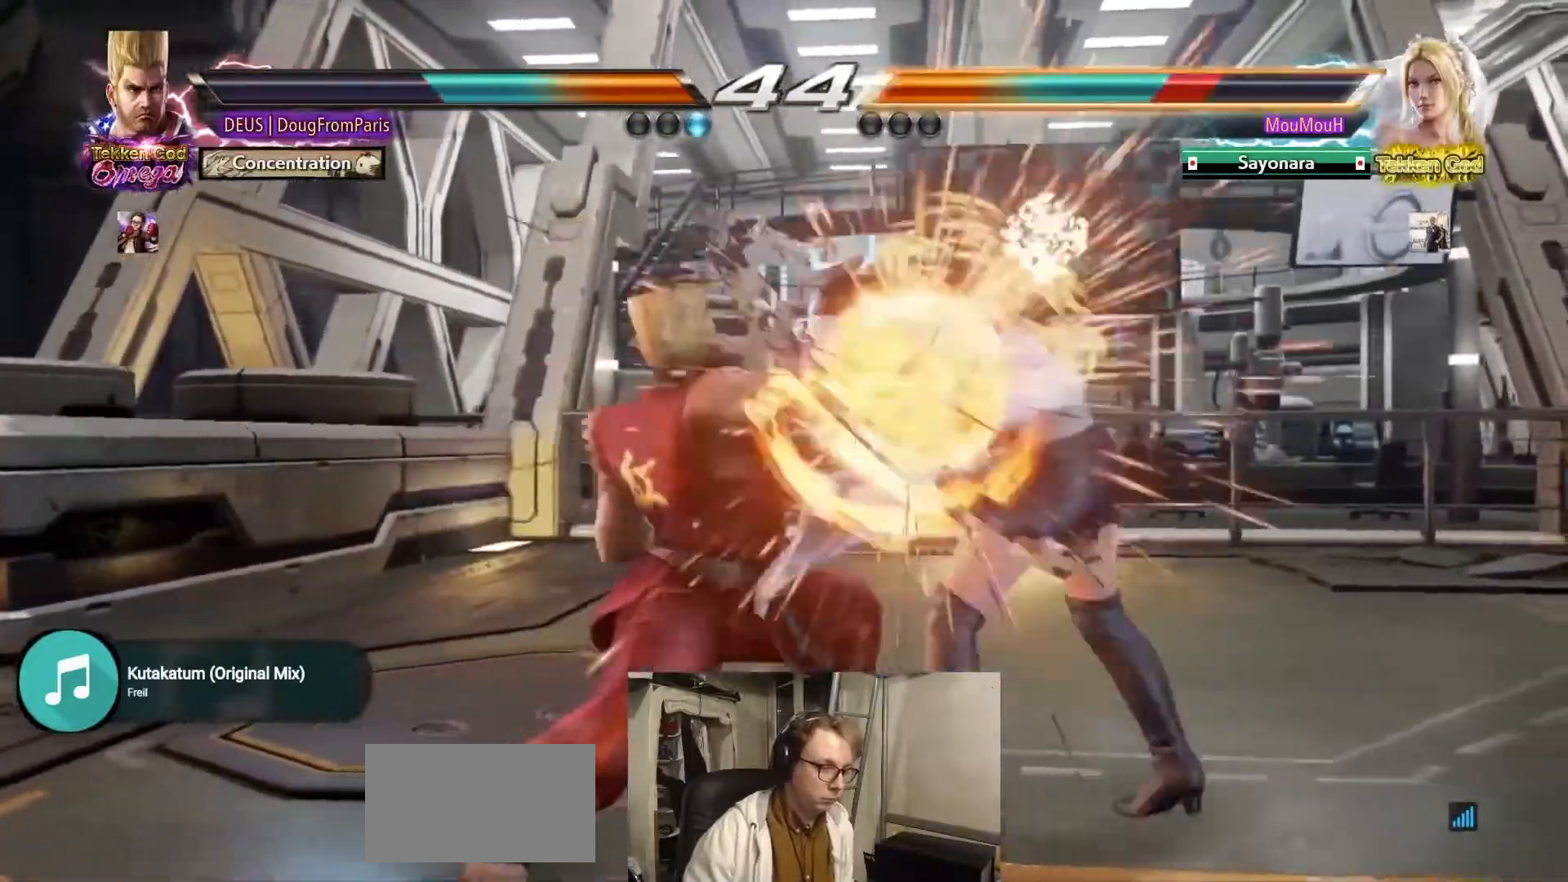
{"dt_ms": 500, "buttons": [], "left_stick": "center", "events": [[233, "TRIANGLE", "up"]]}
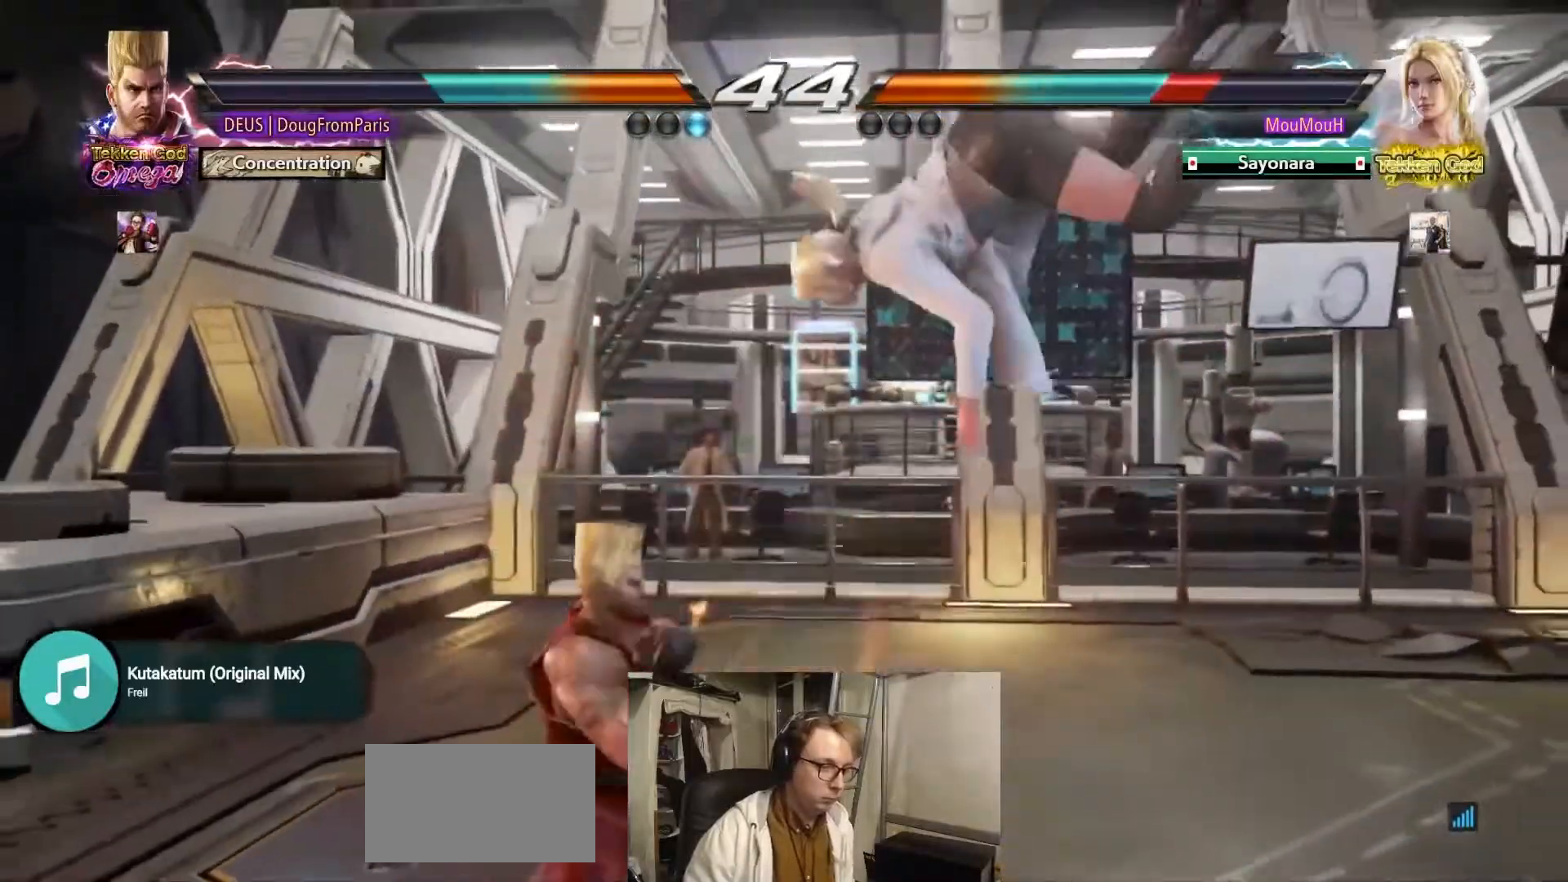
{"dt_ms": 500, "buttons": [], "left_stick": "left", "events": [[50, "CROSS", "down"], [133, "CROSS", "up"], [217, "TRIANGLE", "down"], [350, "TRIANGLE", "up"], [400, "left_stick", "left"]]}
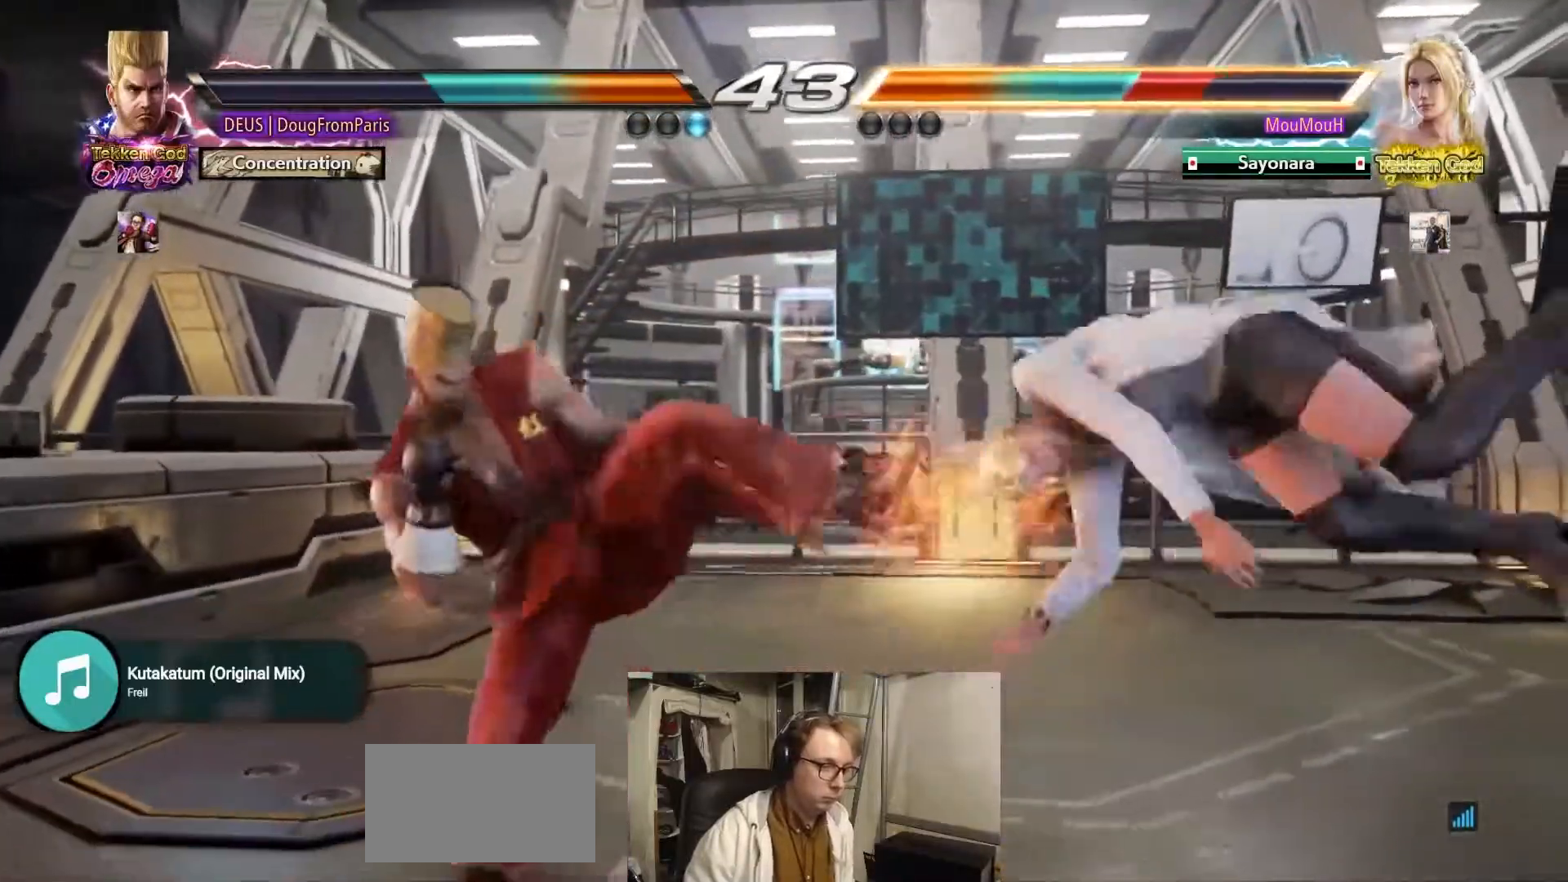
{"dt_ms": 1000, "buttons": [], "left_stick": "center"}
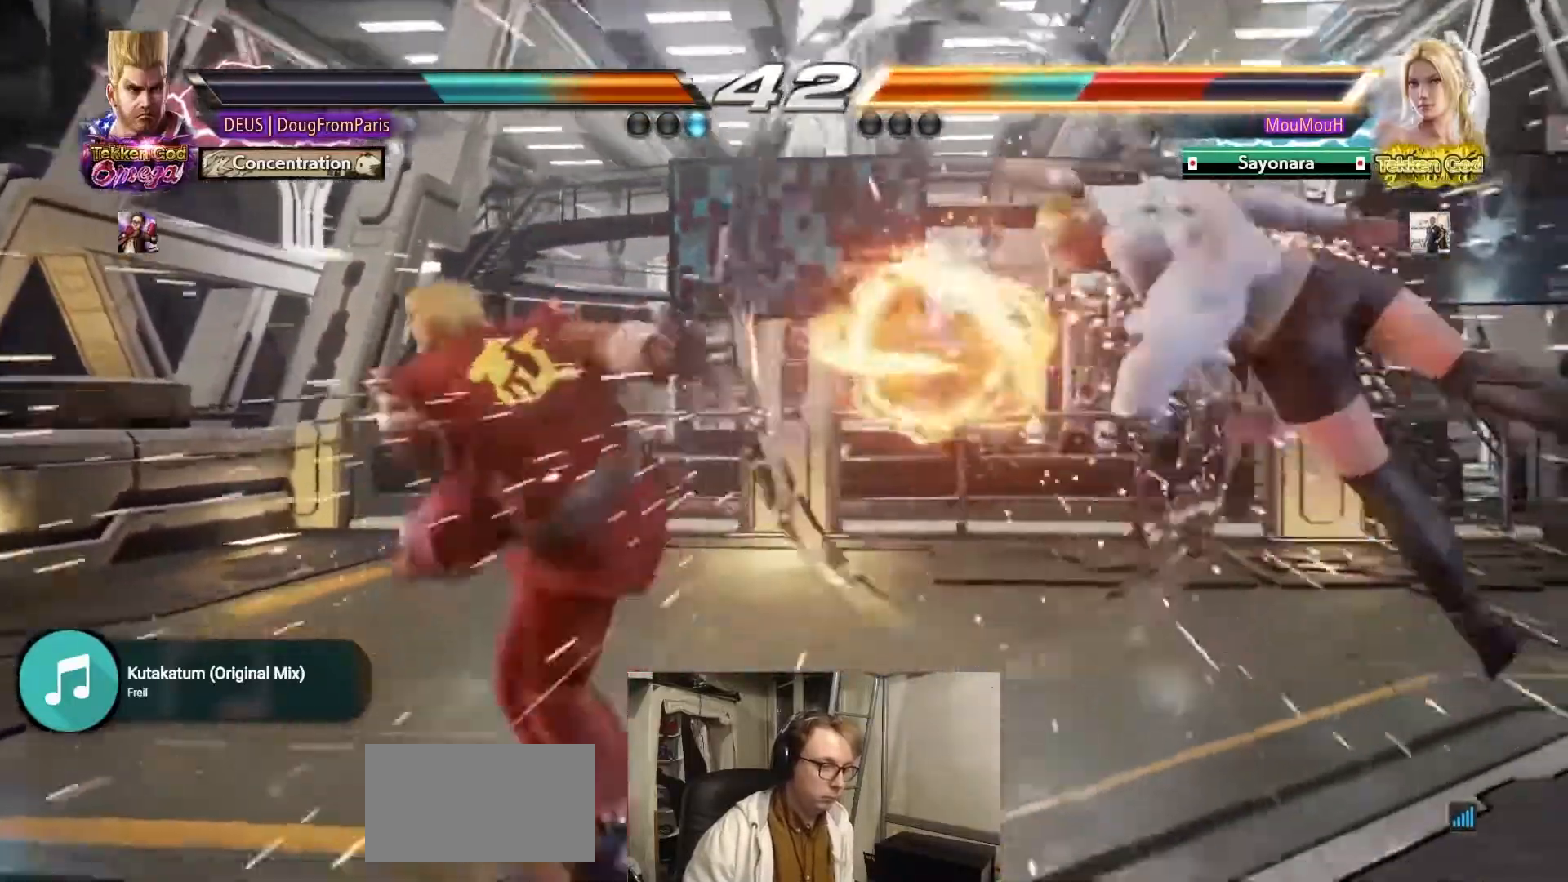
{"dt_ms": 500, "buttons": ["TRIANGLE"], "left_stick": "right", "events": [[217, "left_stick", "right"], [267, "left_stick", "center"], [367, "left_stick", "right"], [467, "TRIANGLE", "down"]]}
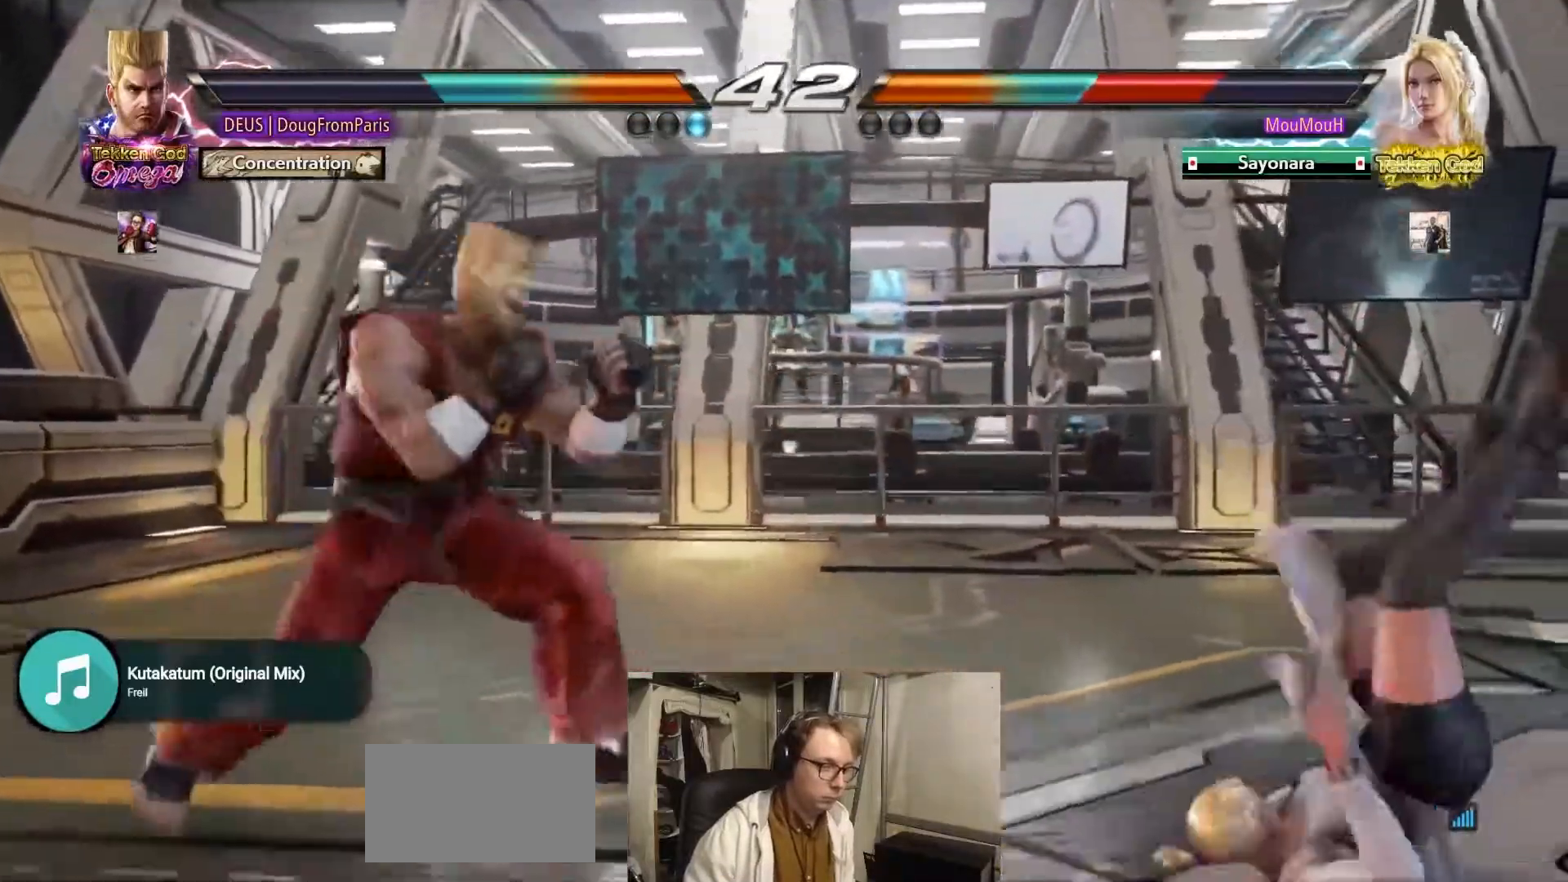
{"dt_ms": 500, "buttons": [], "left_stick": "center", "events": [[17, "TRIANGLE", "up"], [250, "SQUARE", "down"], [300, "left_stick", "center"], [367, "SQUARE", "up"]]}
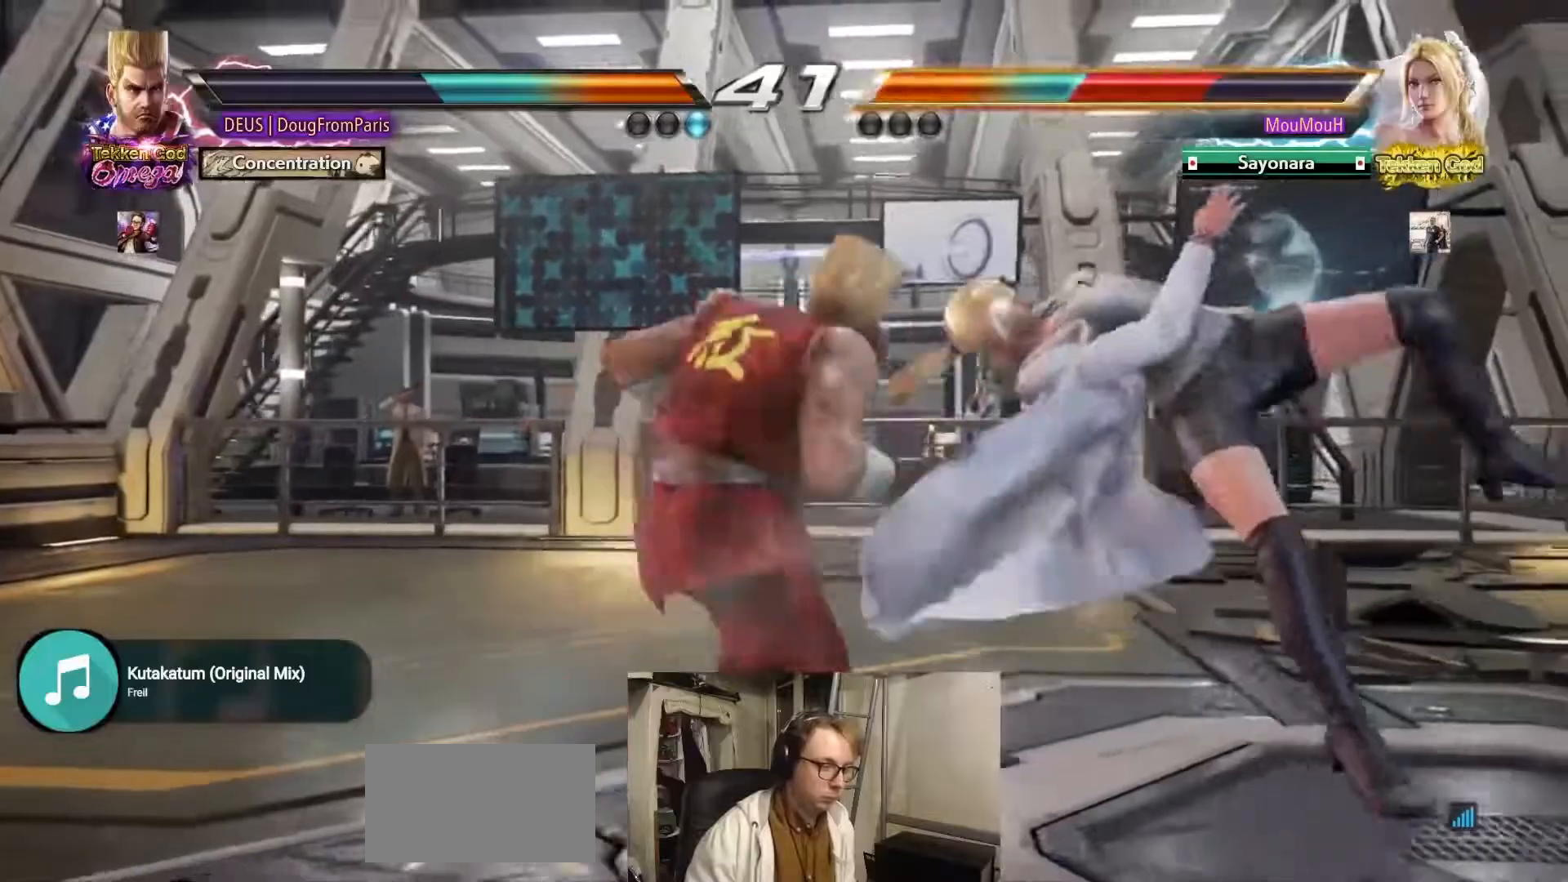
{"dt_ms": 500, "buttons": [], "left_stick": "center", "events": [[400, "left_stick", "right"], [467, "left_stick", "center"]]}
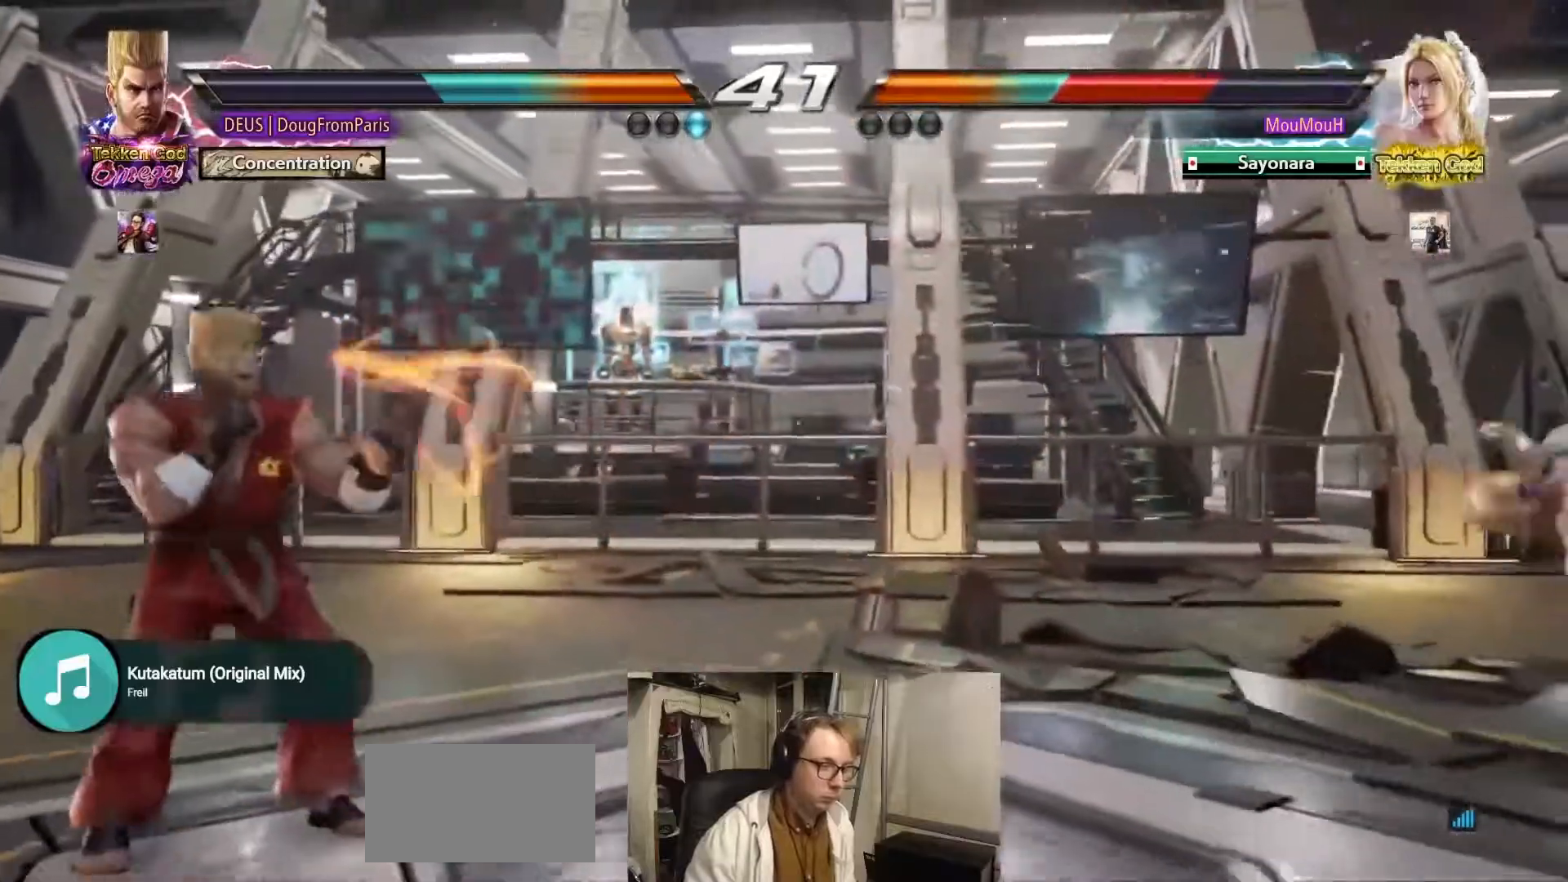
{"dt_ms": 500, "buttons": [], "left_stick": "right", "events": [[50, "left_stick", "right"]]}
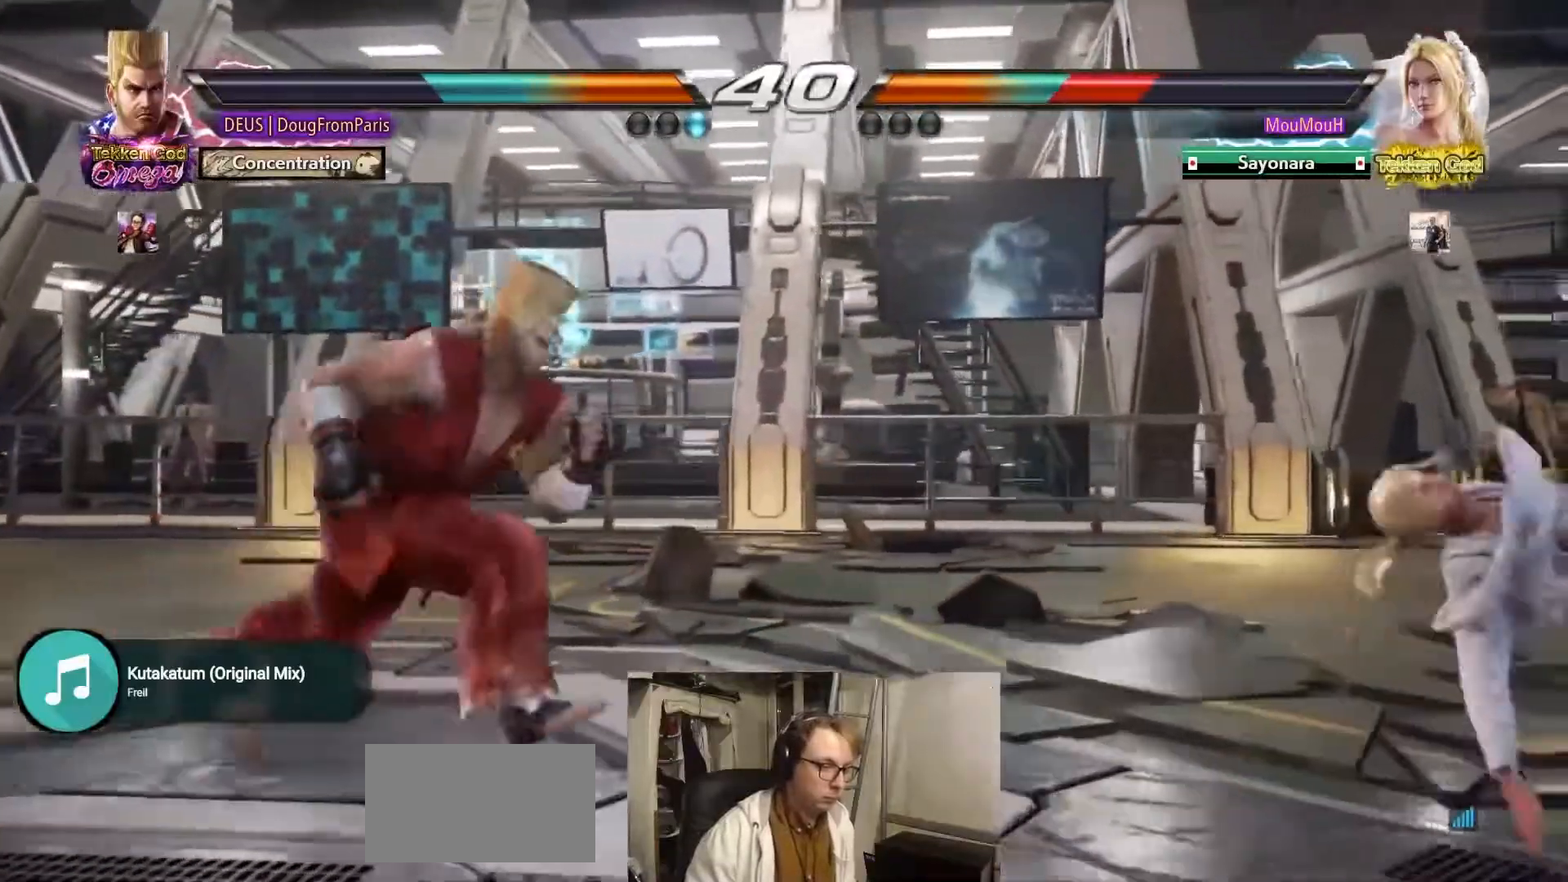
{"dt_ms": 500, "buttons": [], "left_stick": "center", "events": [[133, "left_stick", "left"], [183, "left_stick", "center"], [250, "left_stick", "left"], [333, "left_stick", "center"], [400, "left_stick", "right"], [450, "left_stick", "center"]]}
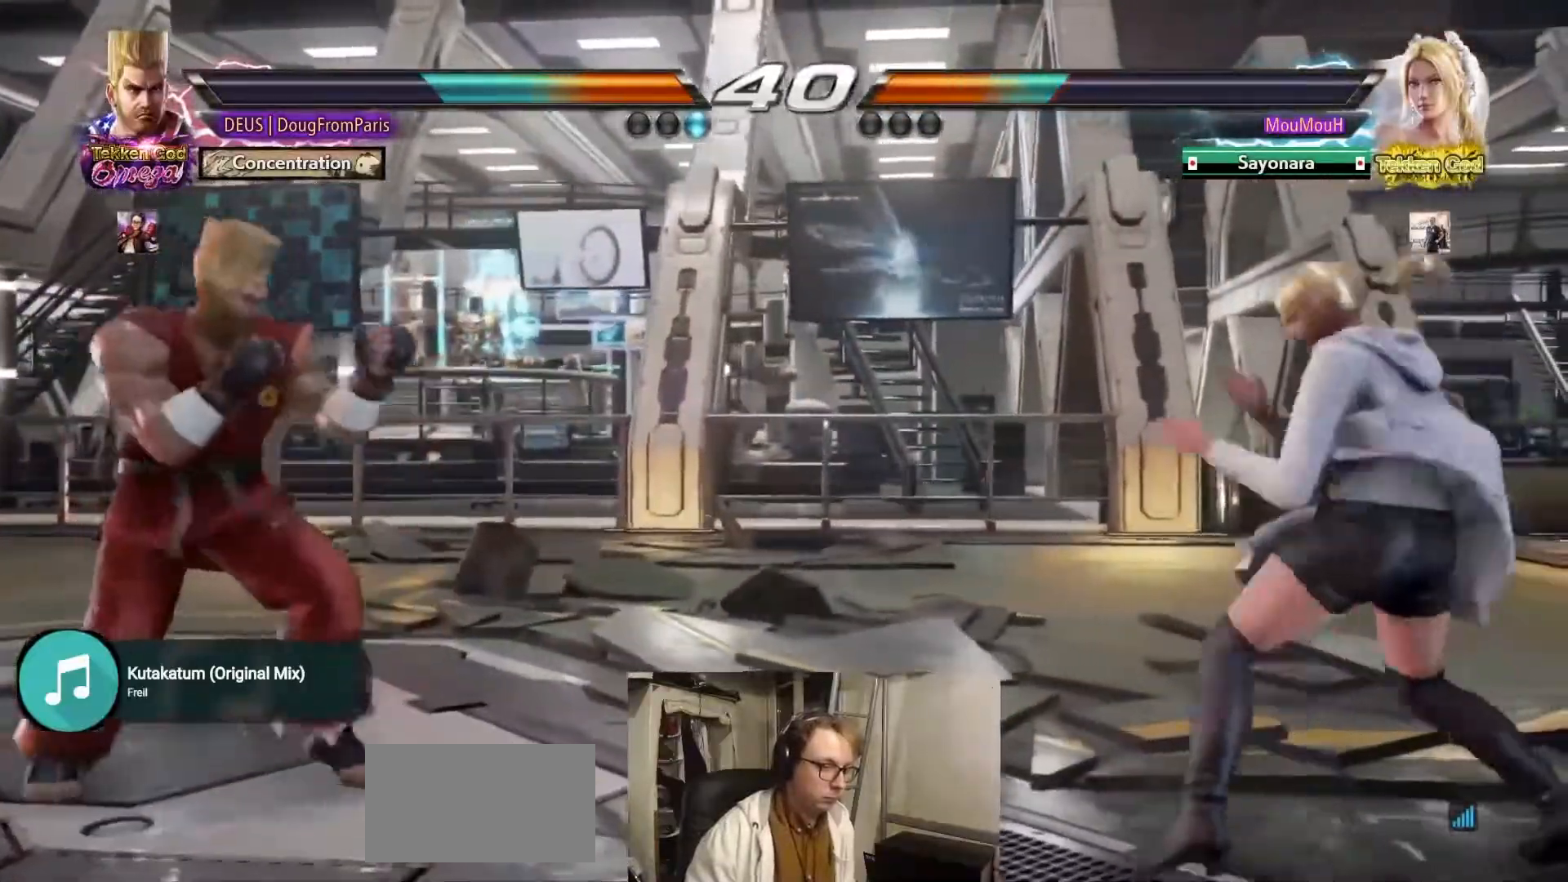
{"dt_ms": 500, "buttons": [], "left_stick": "left", "events": [[17, "left_stick", "right"], [150, "left_stick", "center"], [200, "left_stick", "left"], [250, "left_stick", "center"], [317, "left_stick", "left"]]}
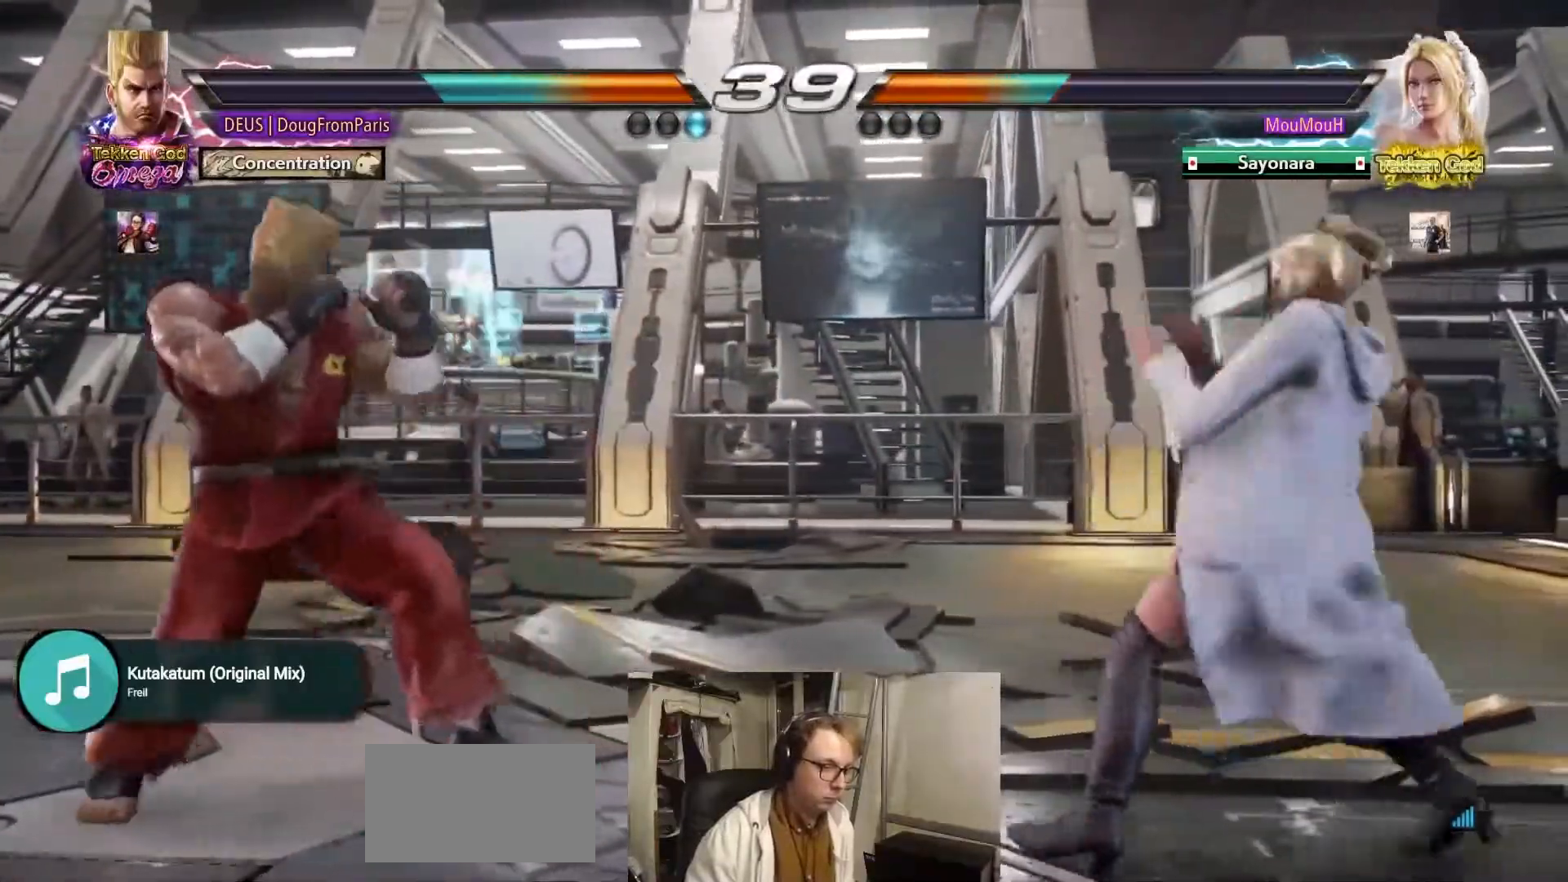
{"dt_ms": 500, "buttons": [], "left_stick": "right", "events": [[450, "left_stick", "center"], [500, "left_stick", "right"]]}
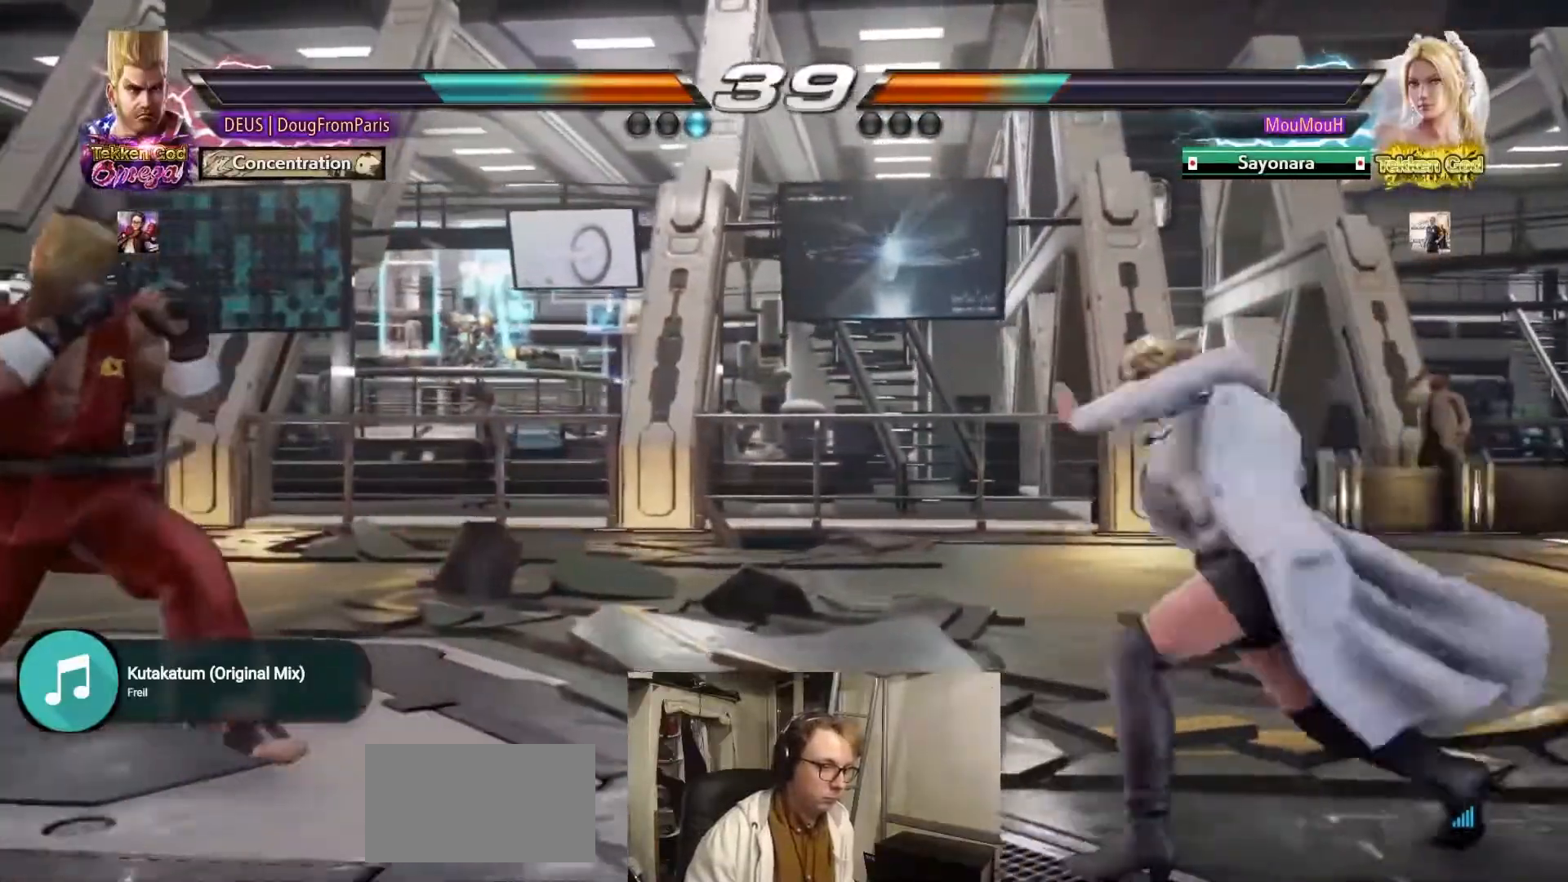
{"dt_ms": 500, "buttons": [], "left_stick": "center", "events": [[50, "left_stick", "center"], [117, "left_stick", "right"], [217, "left_stick", "center"], [283, "left_stick", "left"], [333, "left_stick", "center"], [400, "left_stick", "right"], [450, "left_stick", "center"]]}
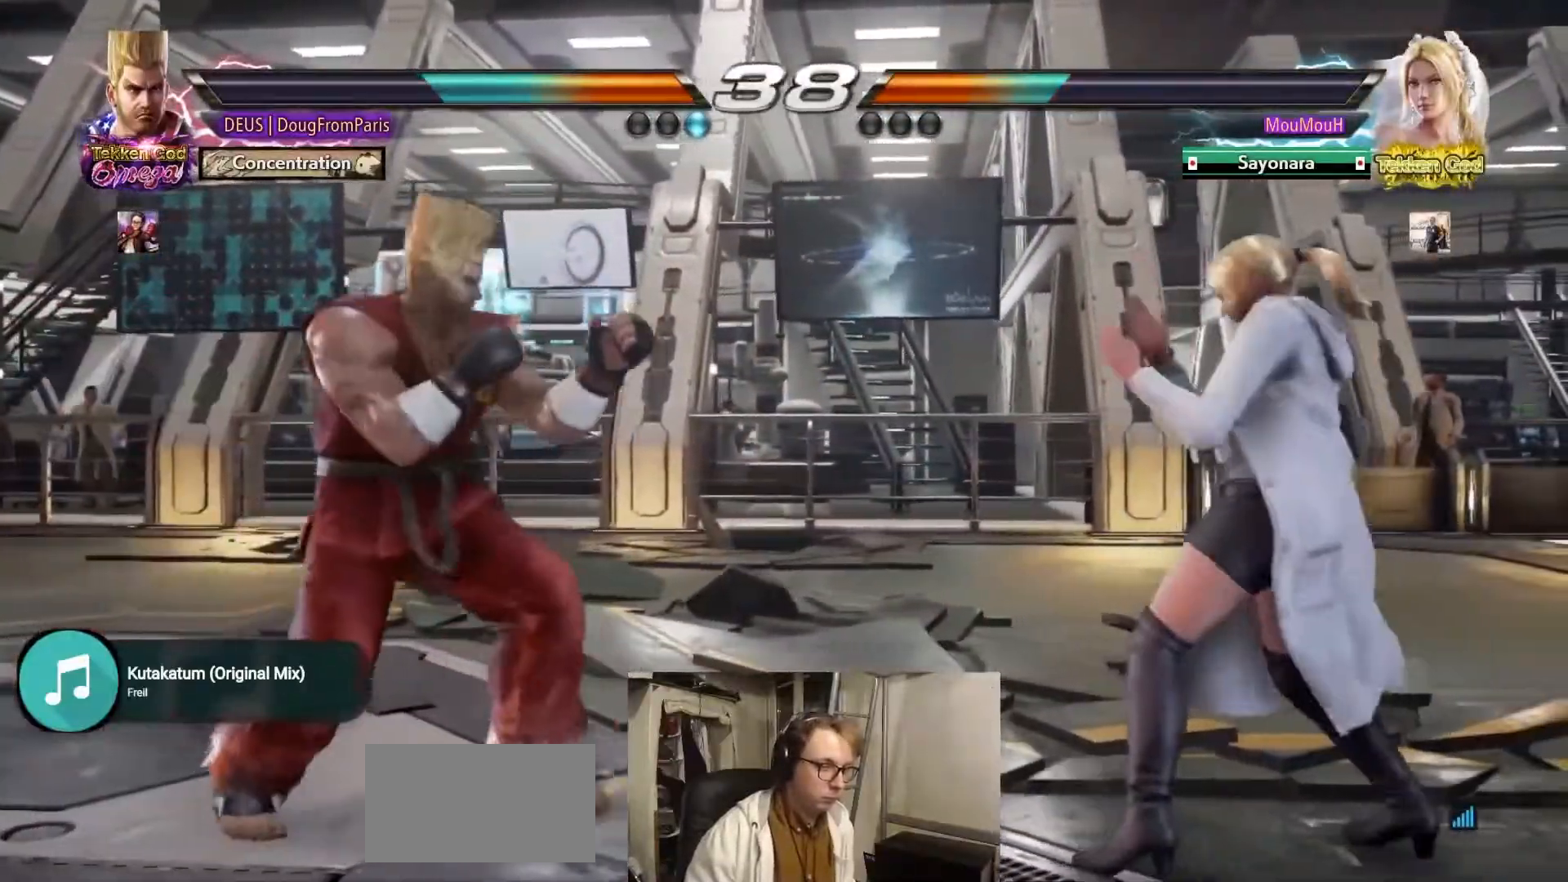
{"dt_ms": 500, "buttons": ["SQUARE"], "left_stick": "center", "events": [[17, "left_stick", "right"], [150, "left_stick", "down"], [200, "SQUARE", "down"], [233, "left_stick", "center"]]}
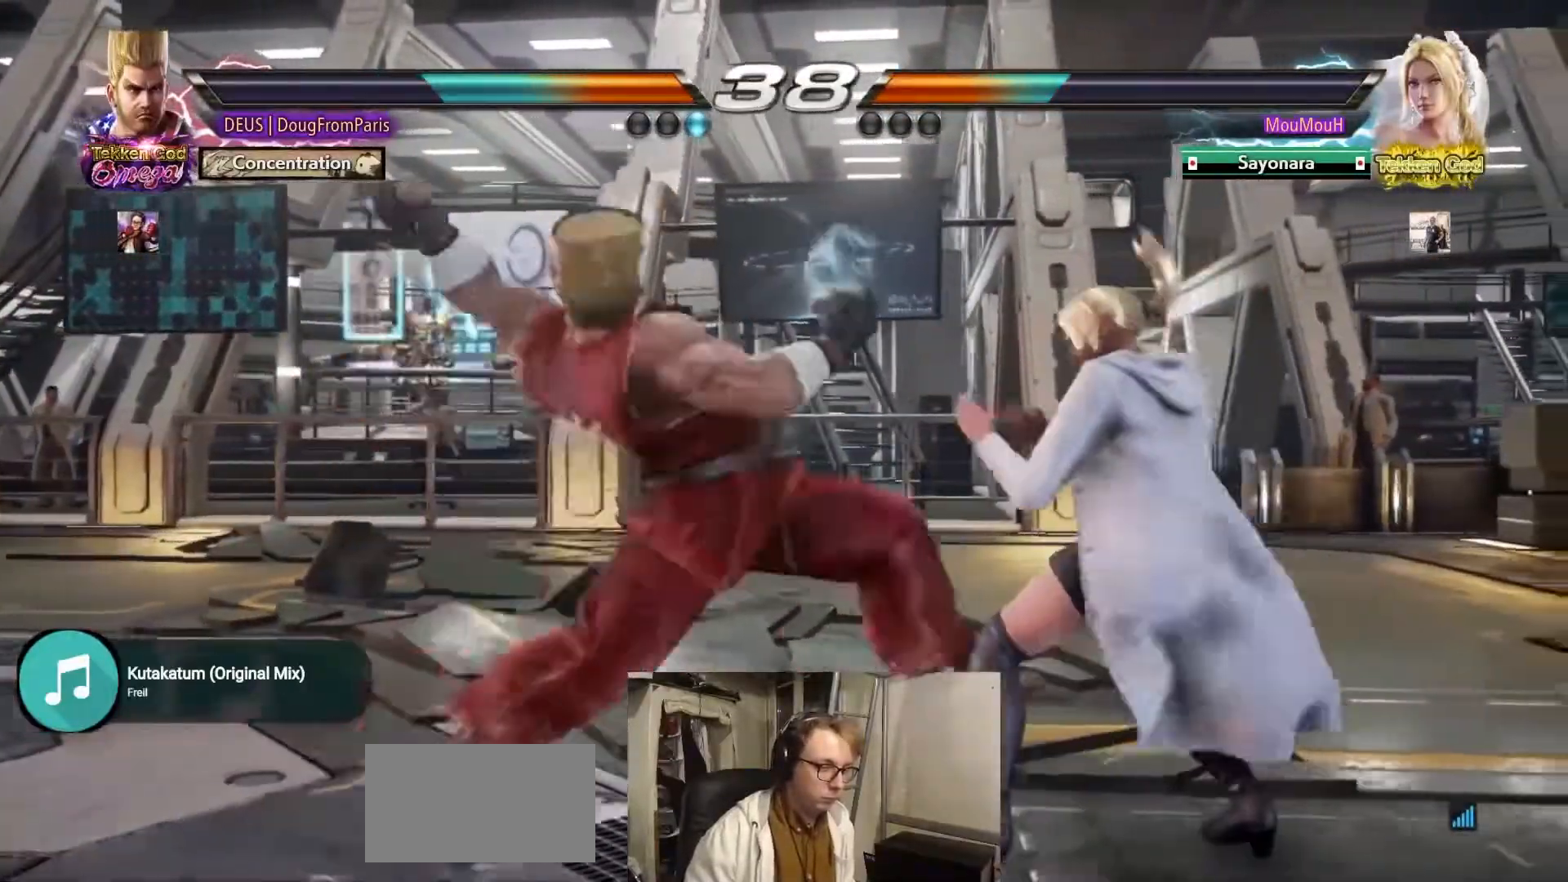
{"dt_ms": 500, "buttons": [], "left_stick": "right", "events": [[317, "SQUARE", "up"], [450, "left_stick", "right"]]}
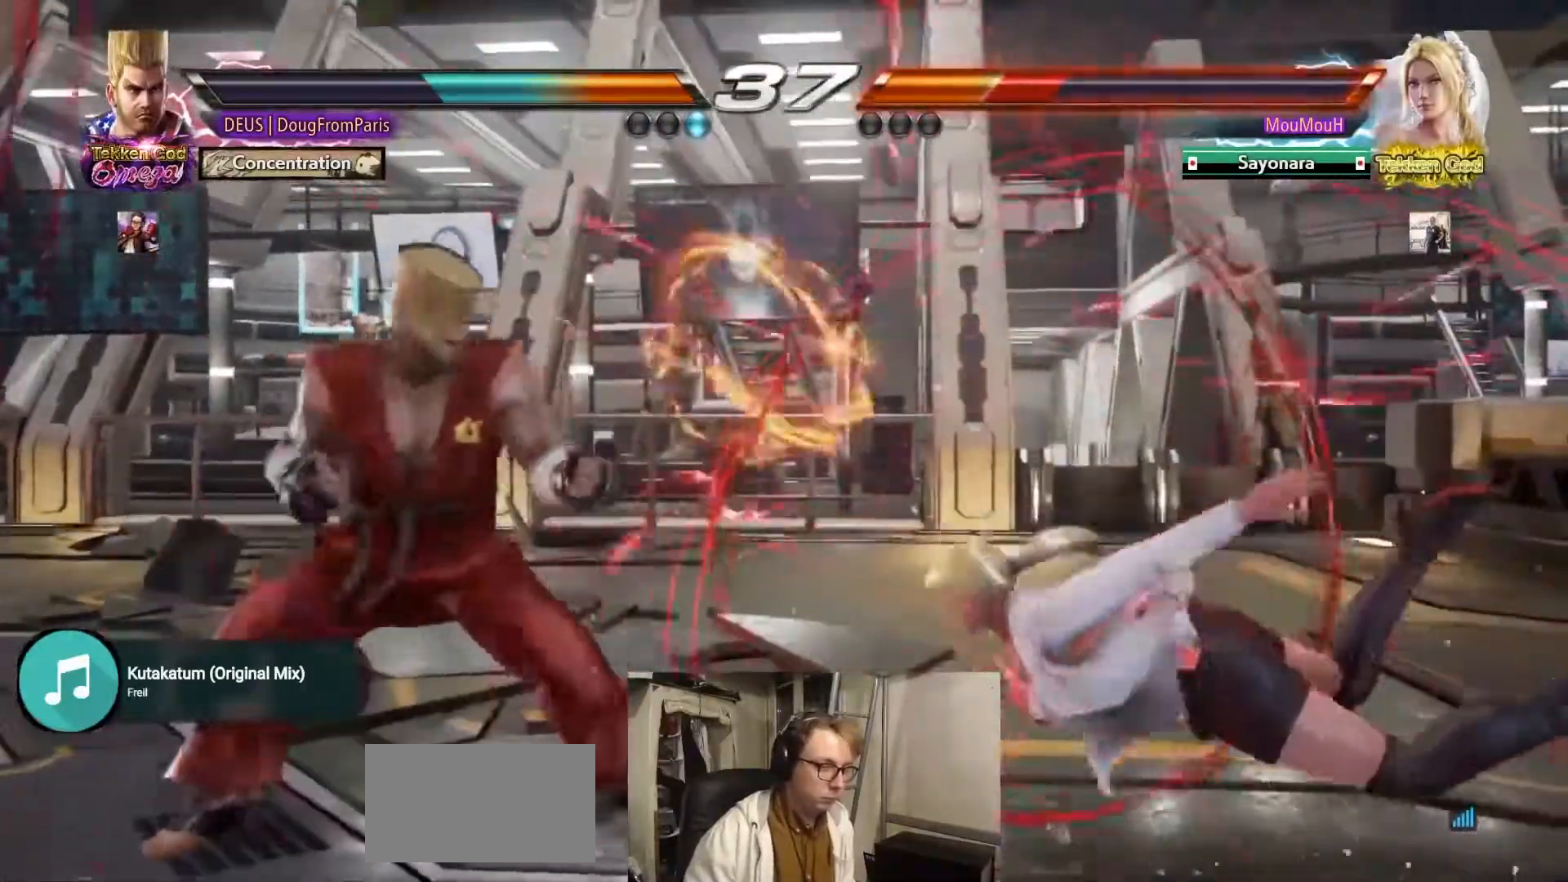
{"dt_ms": 500, "buttons": [], "left_stick": "center", "events": [[17, "left_stick", "center"], [133, "left_stick", "right"], [250, "left_stick", "center"], [300, "left_stick", "left"], [433, "left_stick", "center"]]}
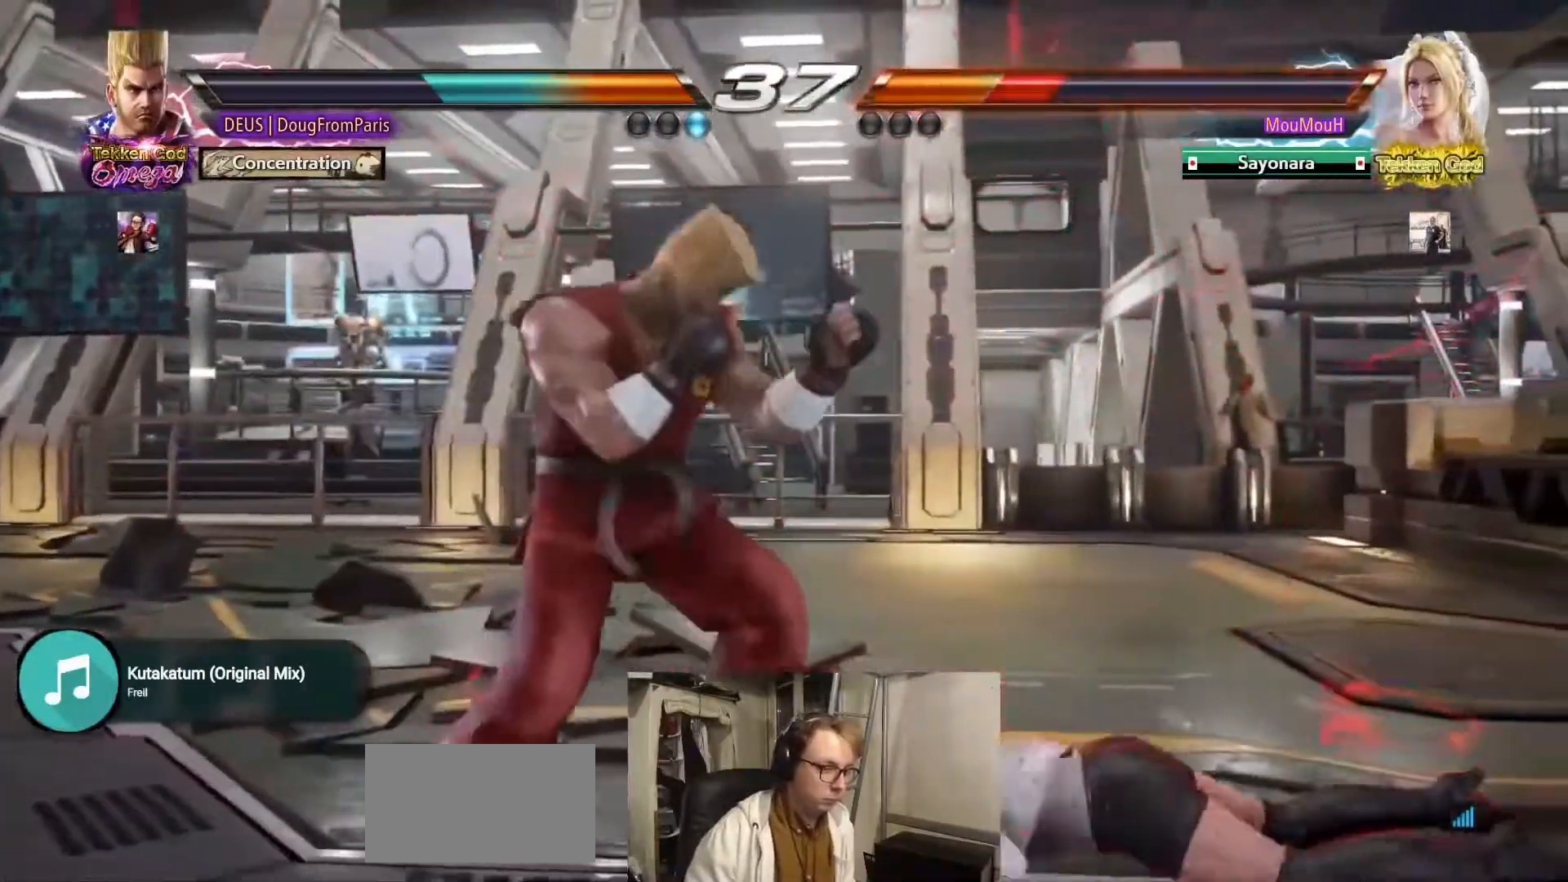
{"dt_ms": 500, "buttons": ["SQUARE"], "left_stick": "center", "events": [[17, "left_stick", "right"], [200, "left_stick", "down"], [250, "SQUARE", "down"], [267, "left_stick", "center"], [317, "left_stick", "right"], [367, "left_stick", "center"]]}
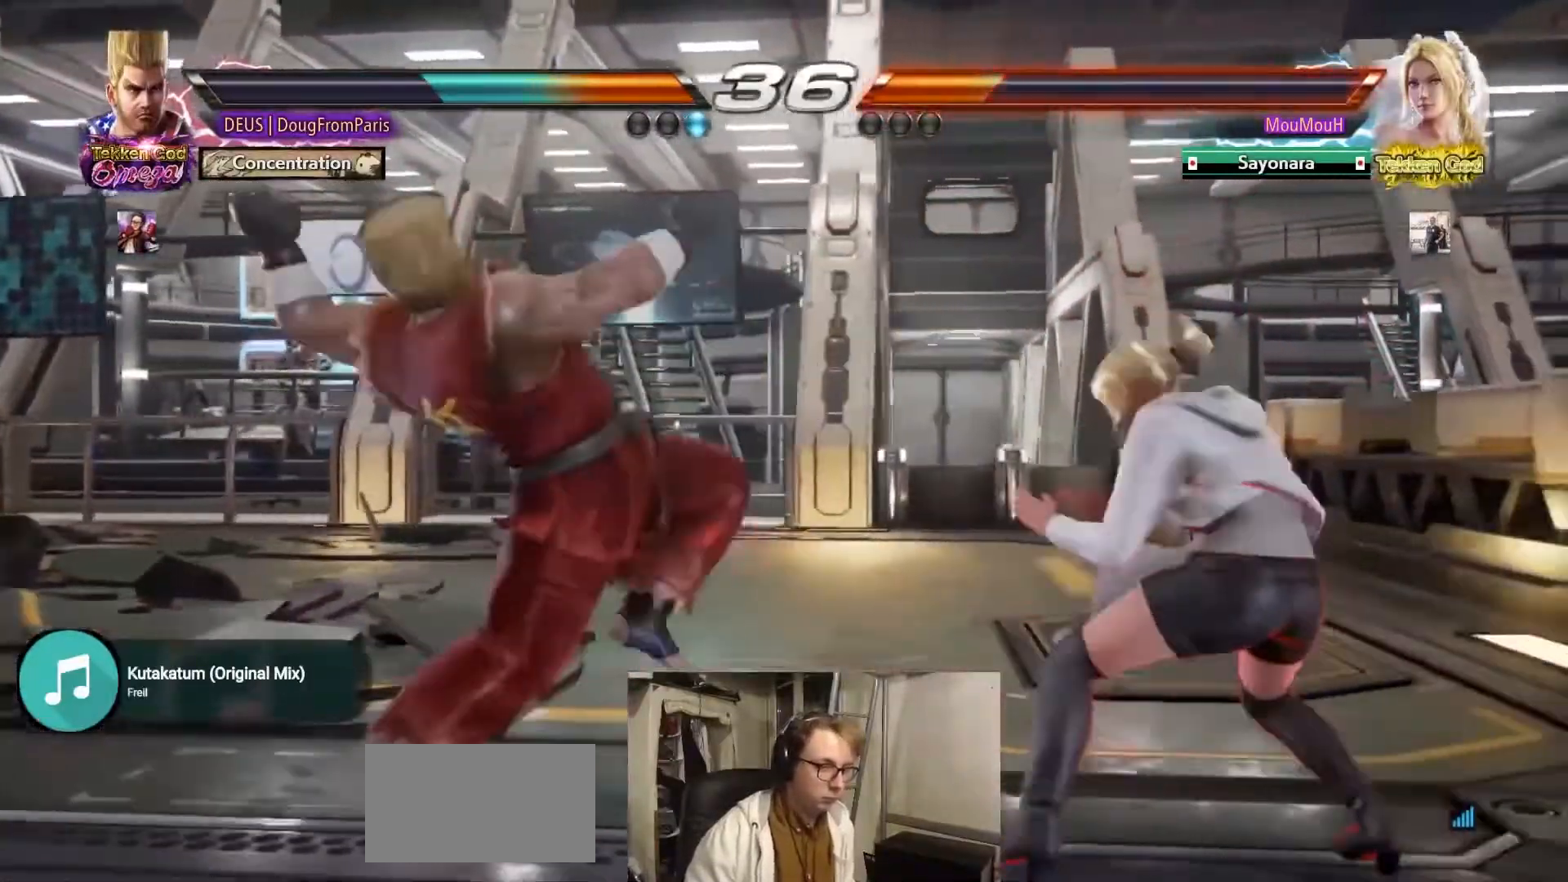
{"dt_ms": 500, "buttons": [], "left_stick": "center"}
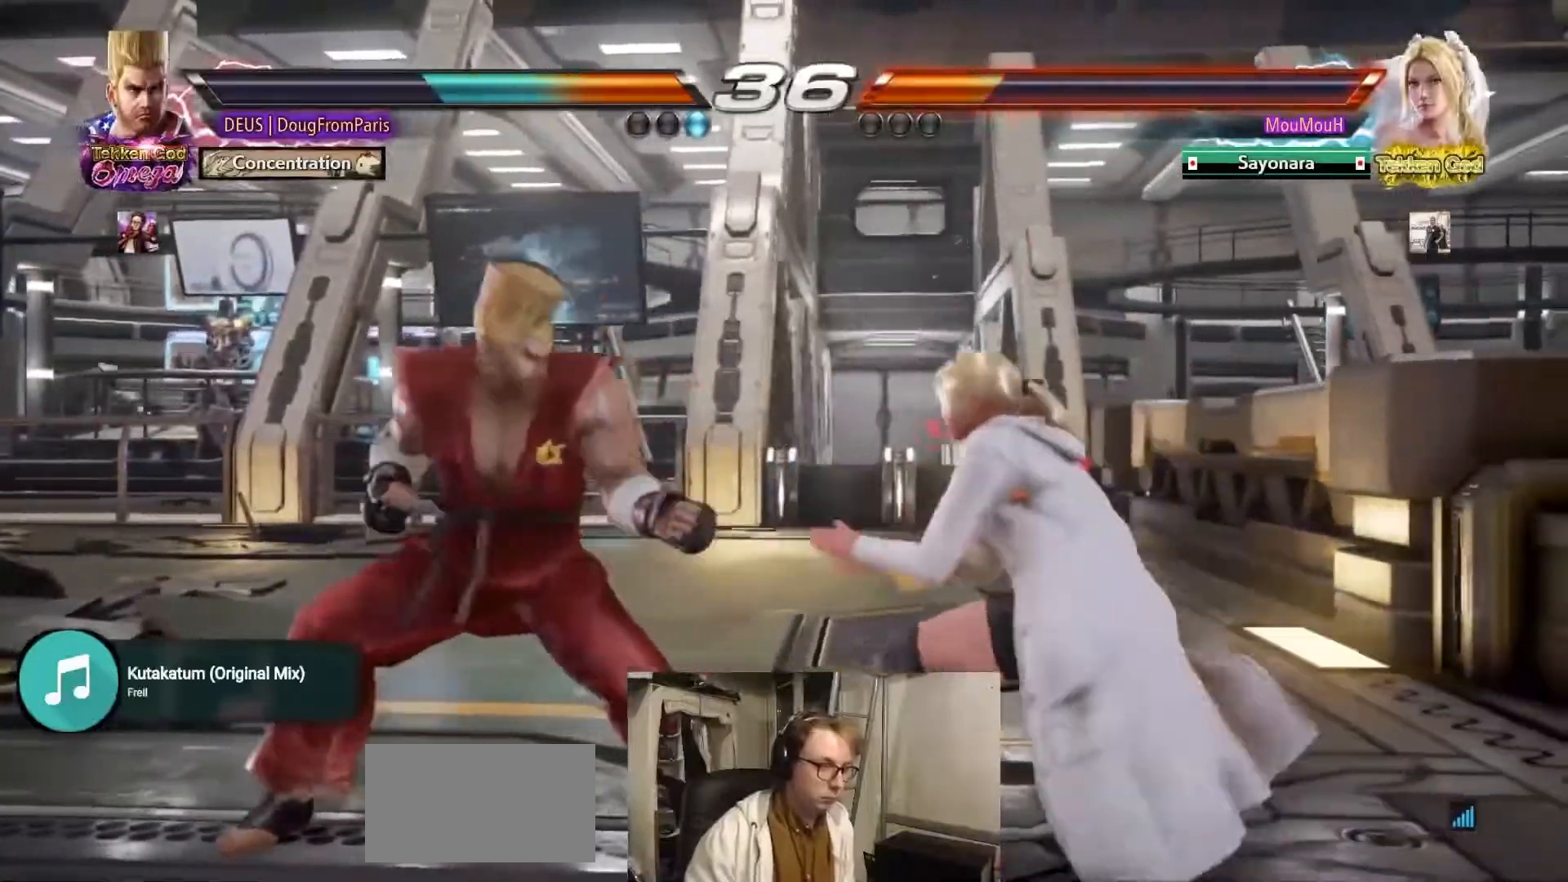
{"dt_ms": 500, "buttons": ["TRIANGLE"], "left_stick": "center", "events": [[83, "SQUARE", "down"], [200, "TRIANGLE", "down"], [217, "SQUARE", "up"]]}
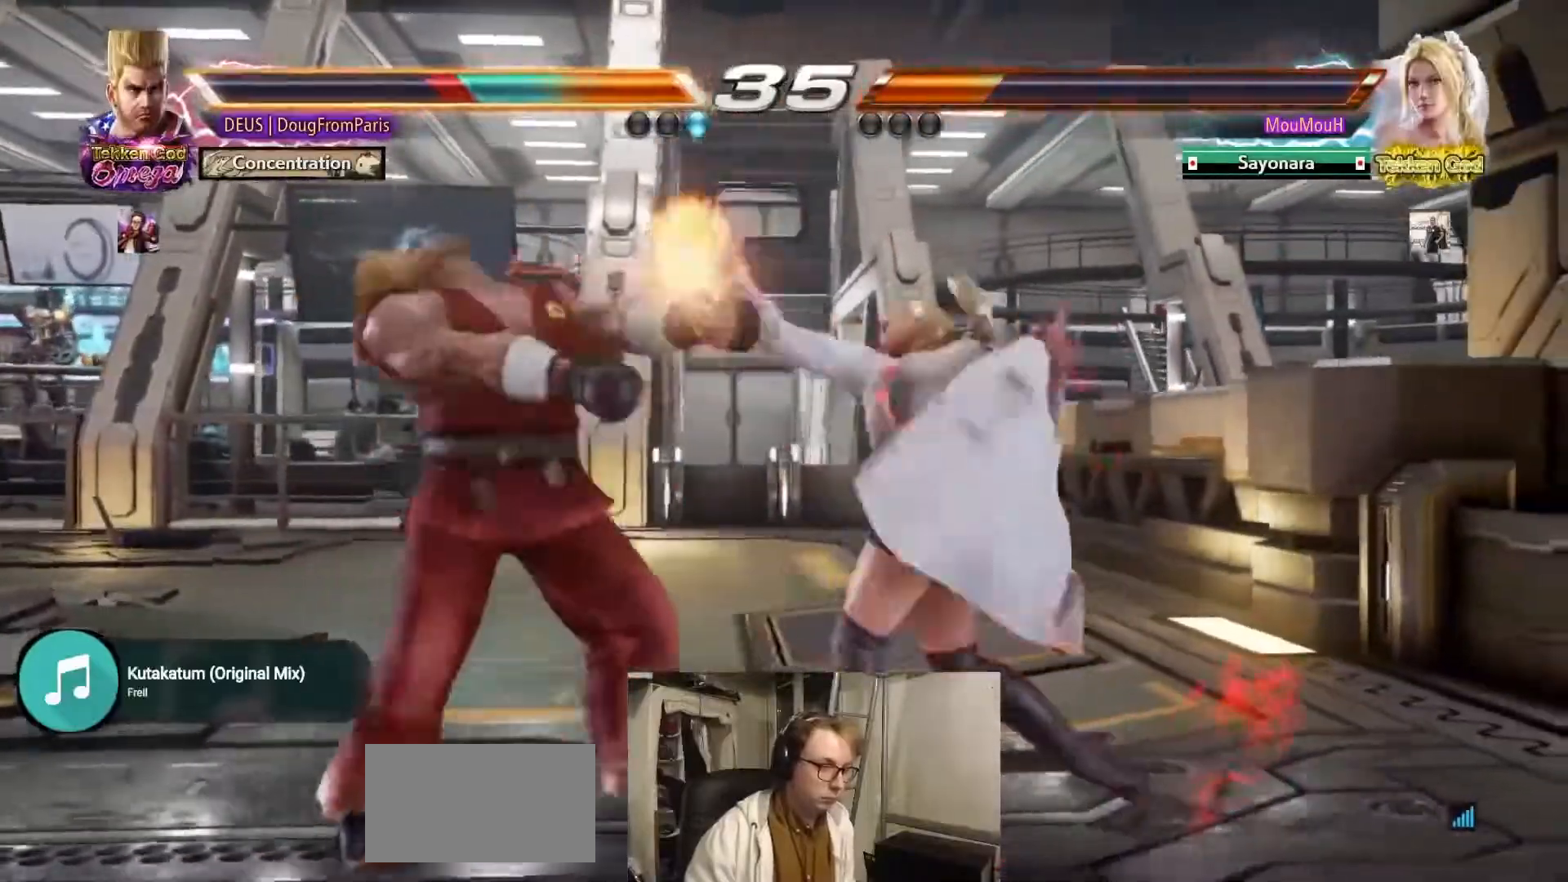
{"dt_ms": 500, "buttons": [], "left_stick": "center", "events": [[67, "TRIANGLE", "up"], [267, "left_stick", "left"], [417, "left_stick", "center"]]}
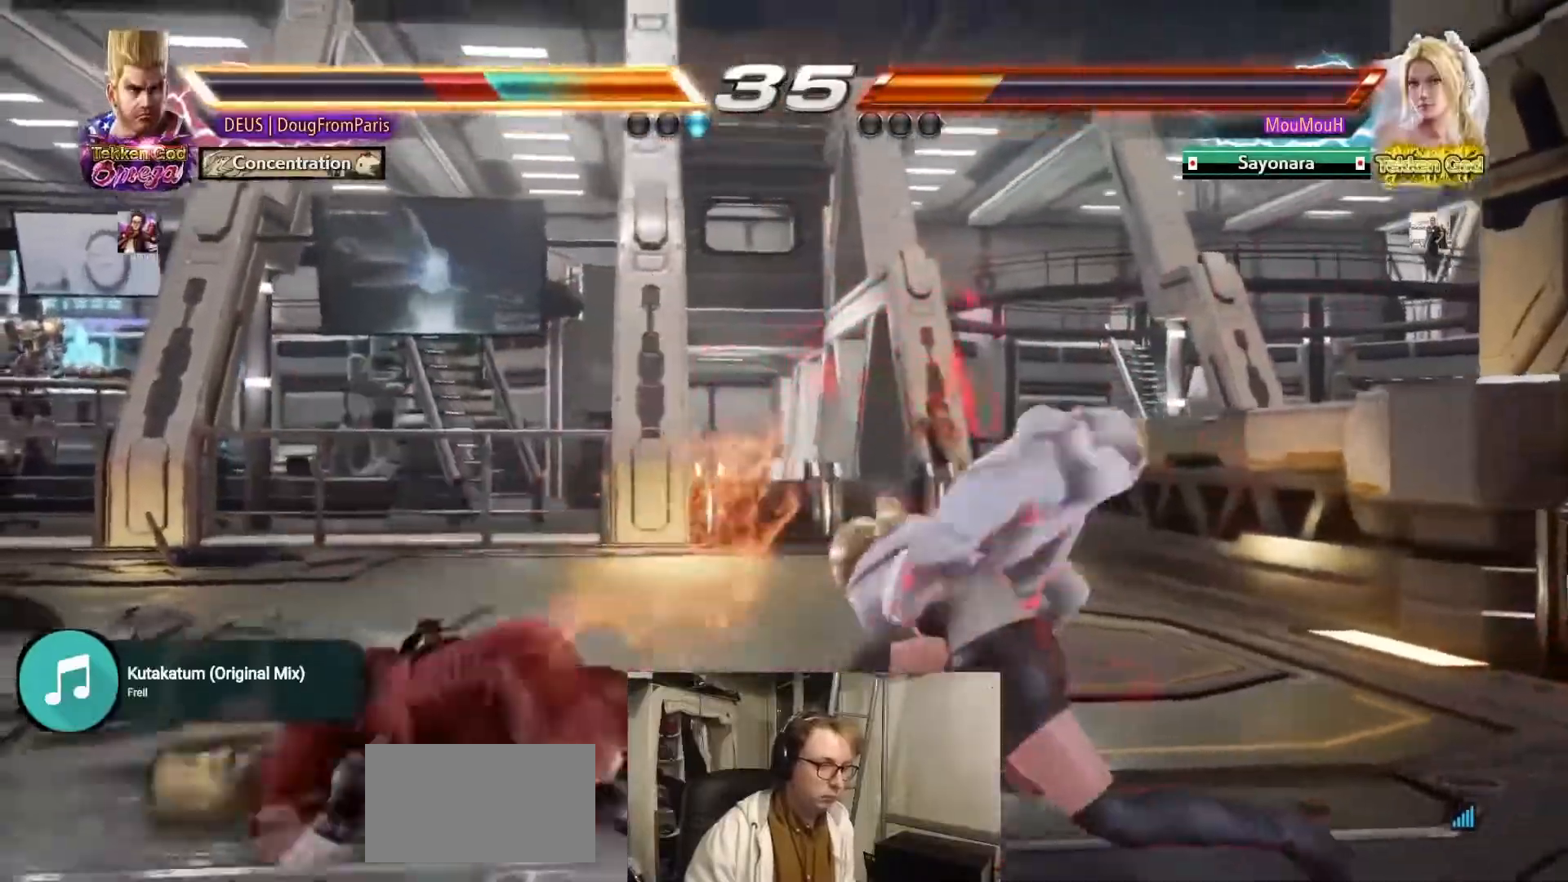
{"dt_ms": 500, "buttons": [], "left_stick": "center", "events": []}
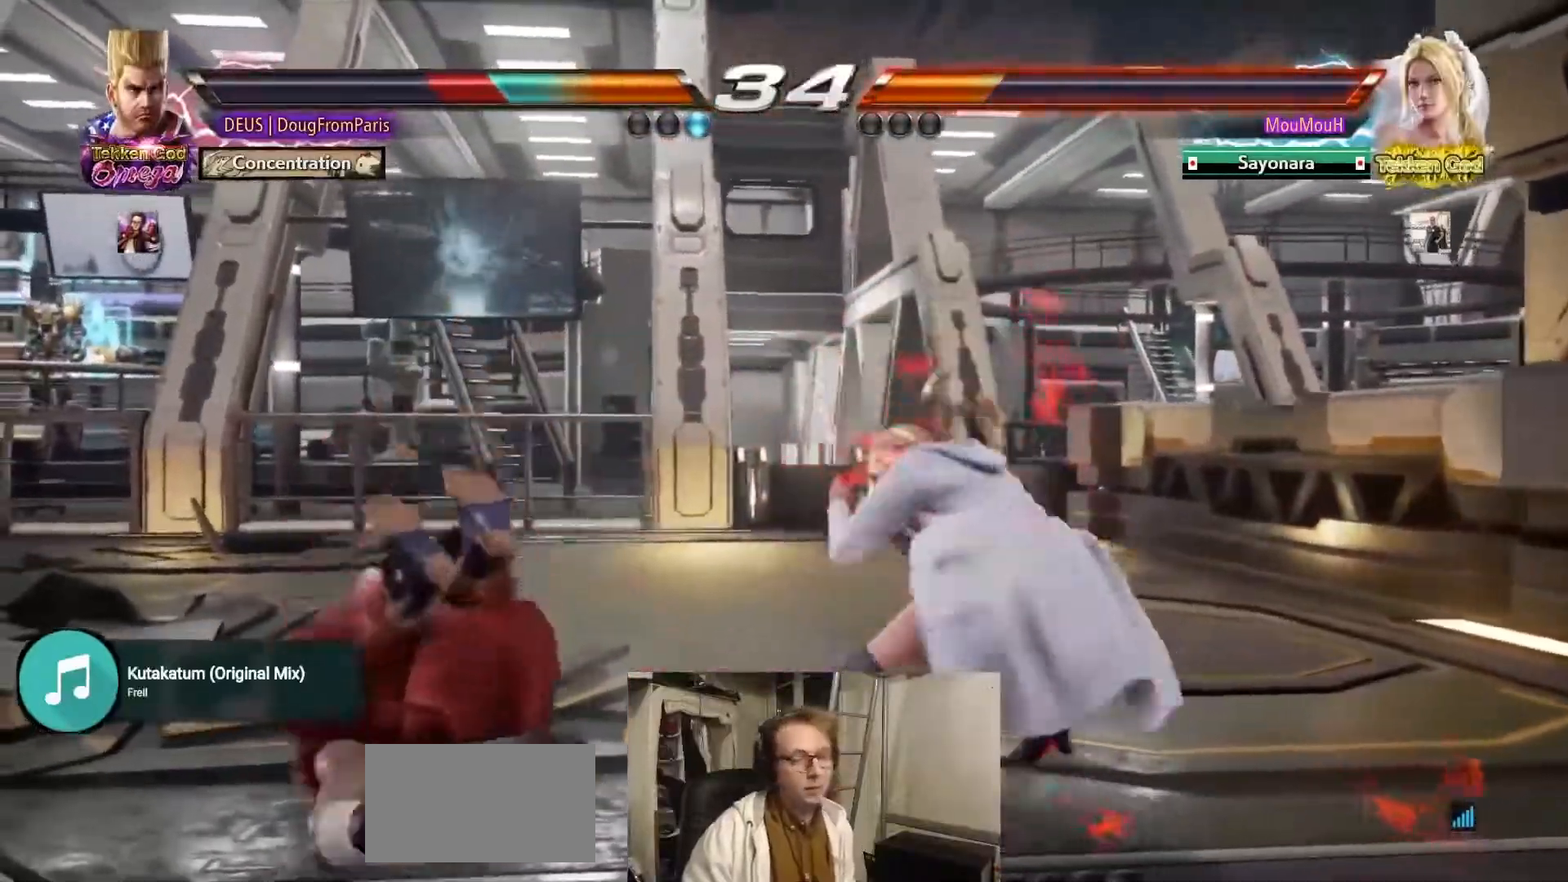
{"dt_ms": 500, "buttons": [], "left_stick": "center"}
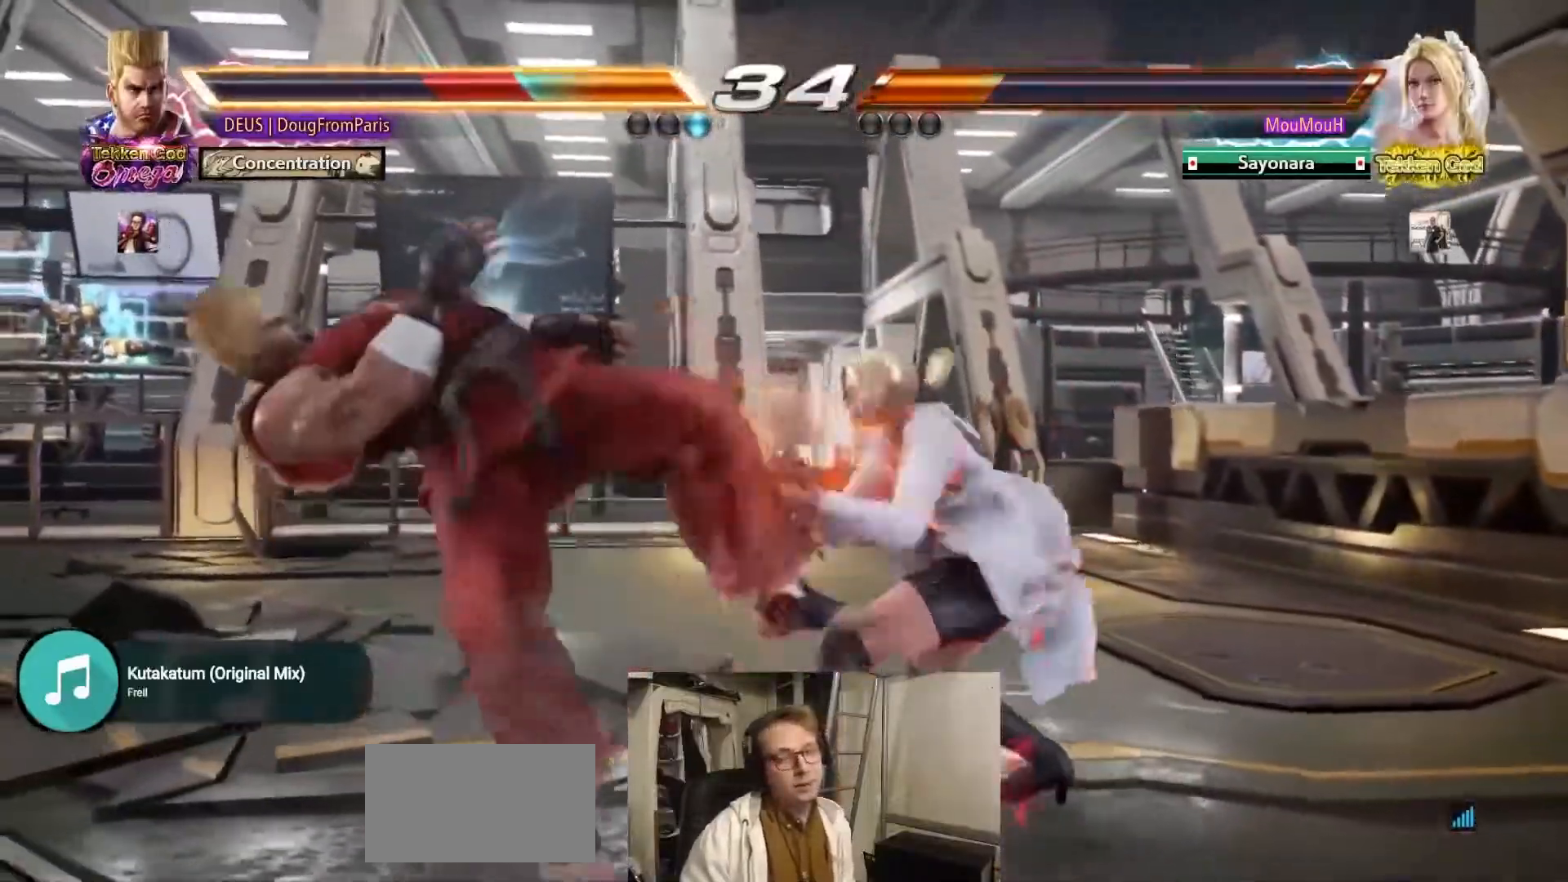
{"dt_ms": 500, "buttons": [], "left_stick": "center", "events": []}
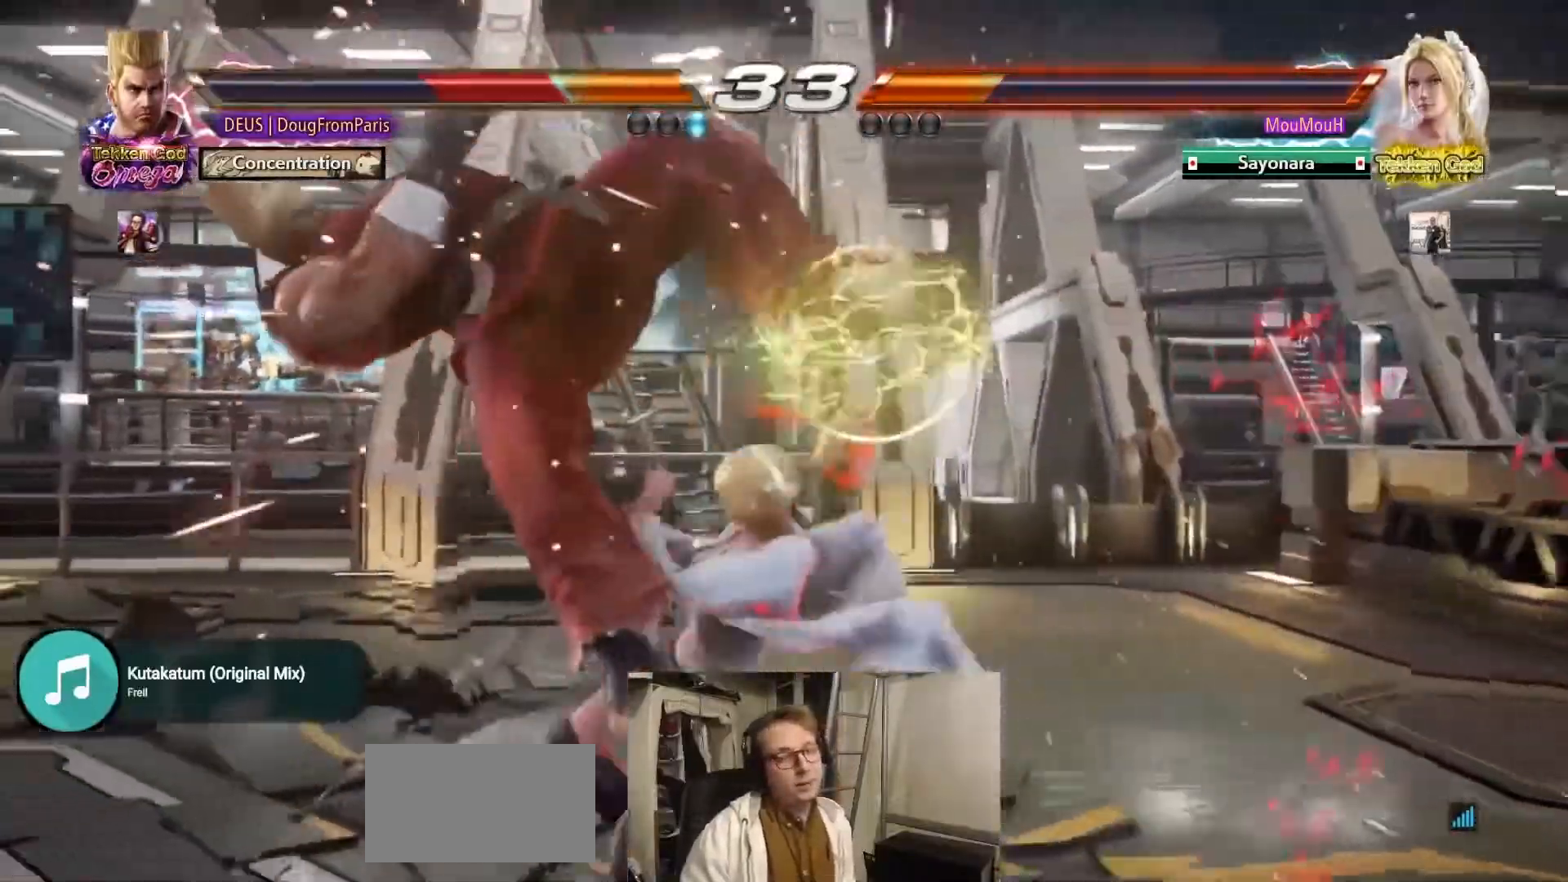
{"dt_ms": 500, "buttons": [], "left_stick": "center", "events": [[383, "SQUARE", "down"], [500, "SQUARE", "up"]]}
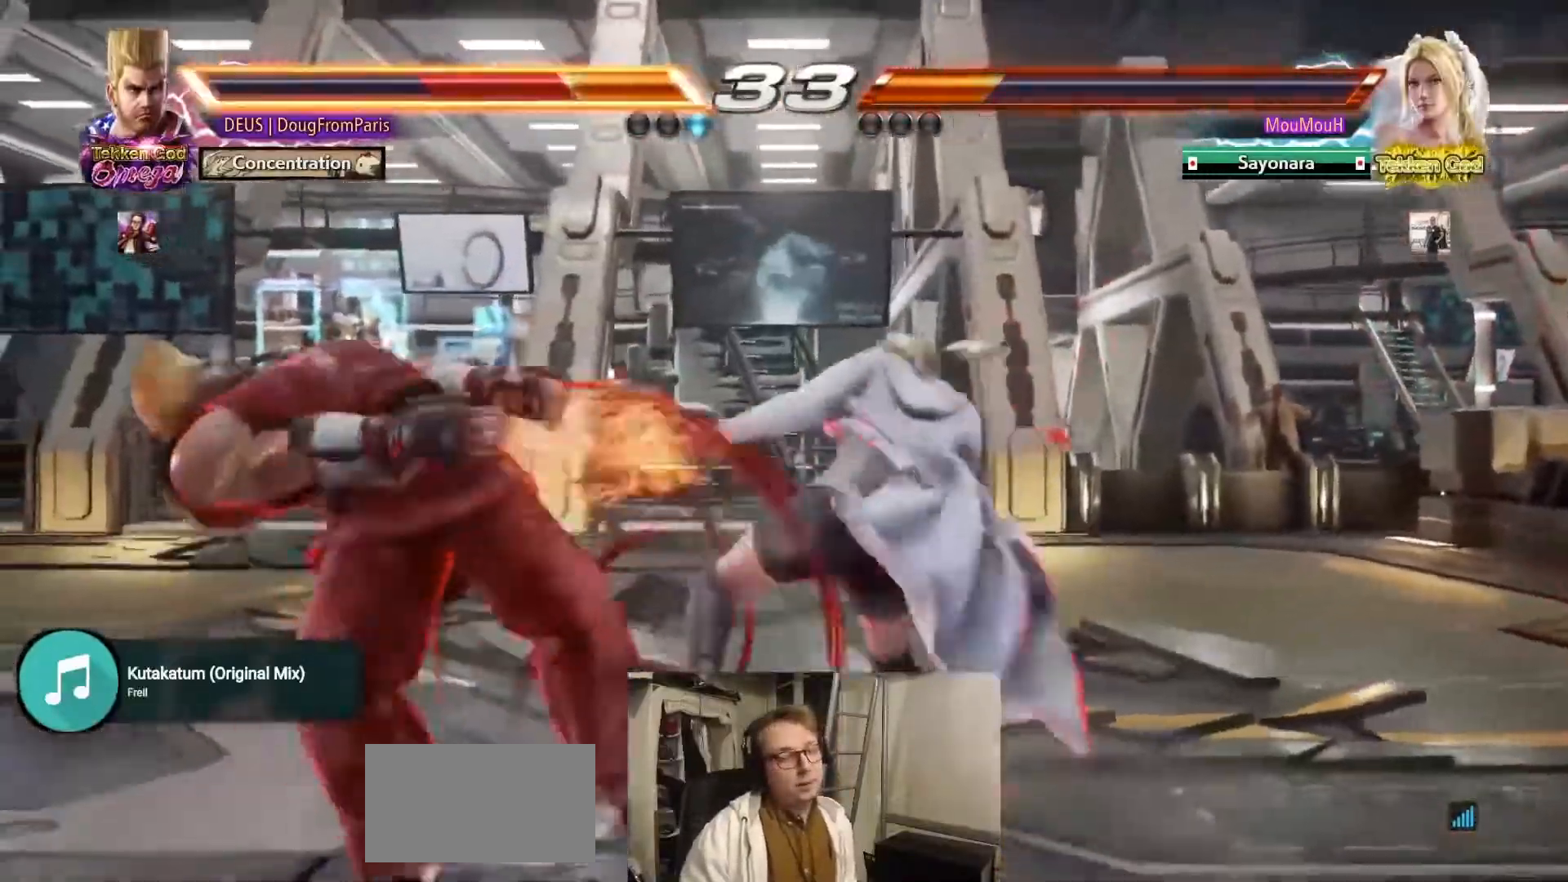
{"dt_ms": 500, "buttons": [], "left_stick": "center", "events": [[183, "SQUARE", "down"], [333, "SQUARE", "up"]]}
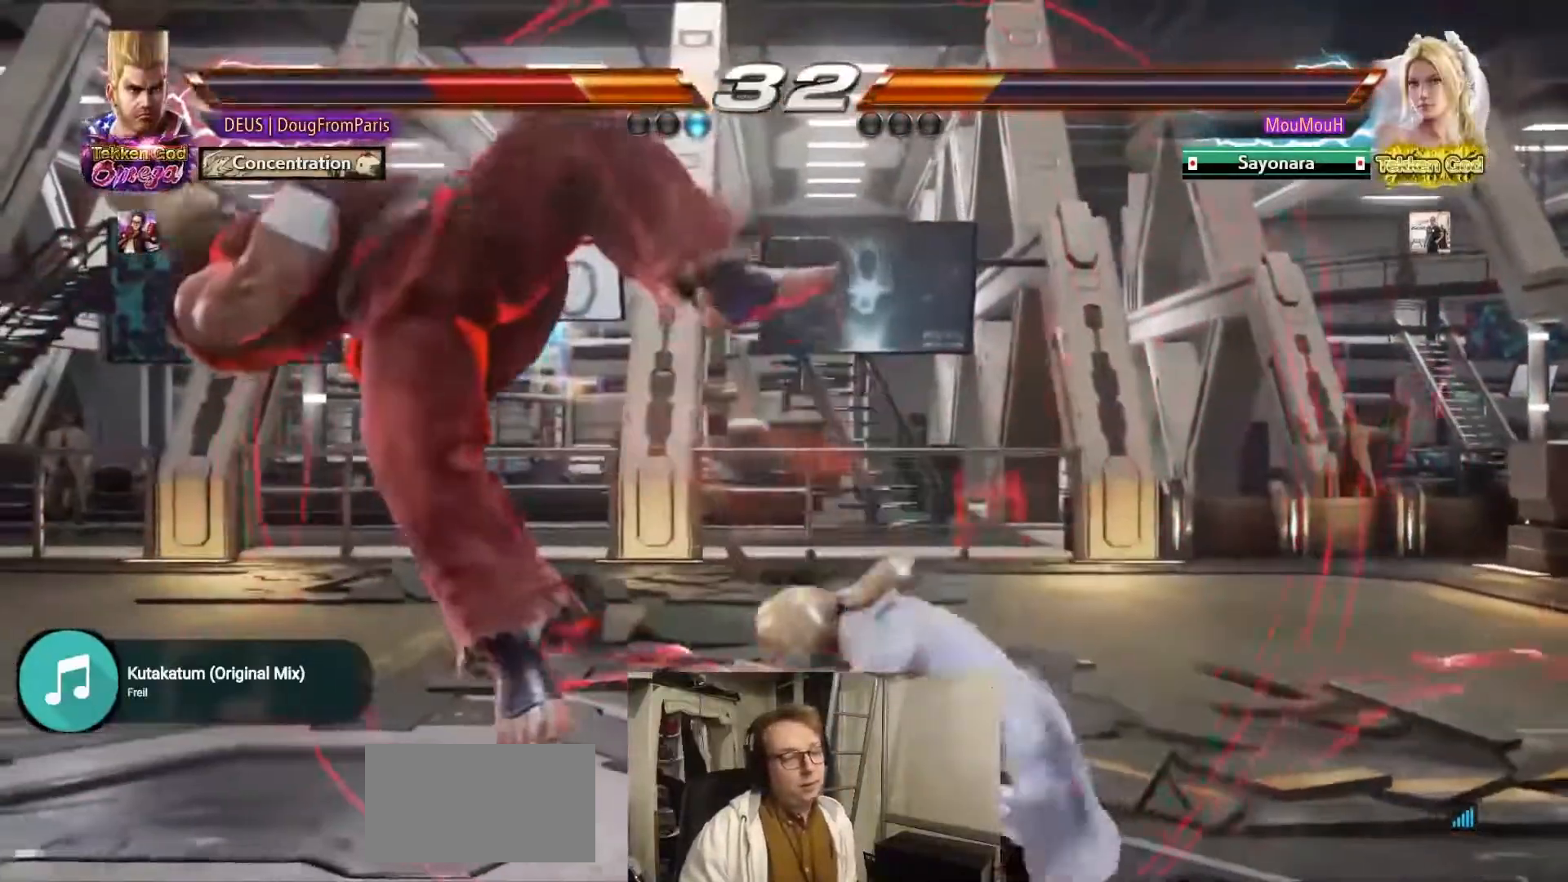
{"dt_ms": 500, "buttons": [], "left_stick": "center", "events": [[17, "SQUARE", "down"], [150, "SQUARE", "up"], [250, "SQUARE", "down"], [400, "SQUARE", "up"]]}
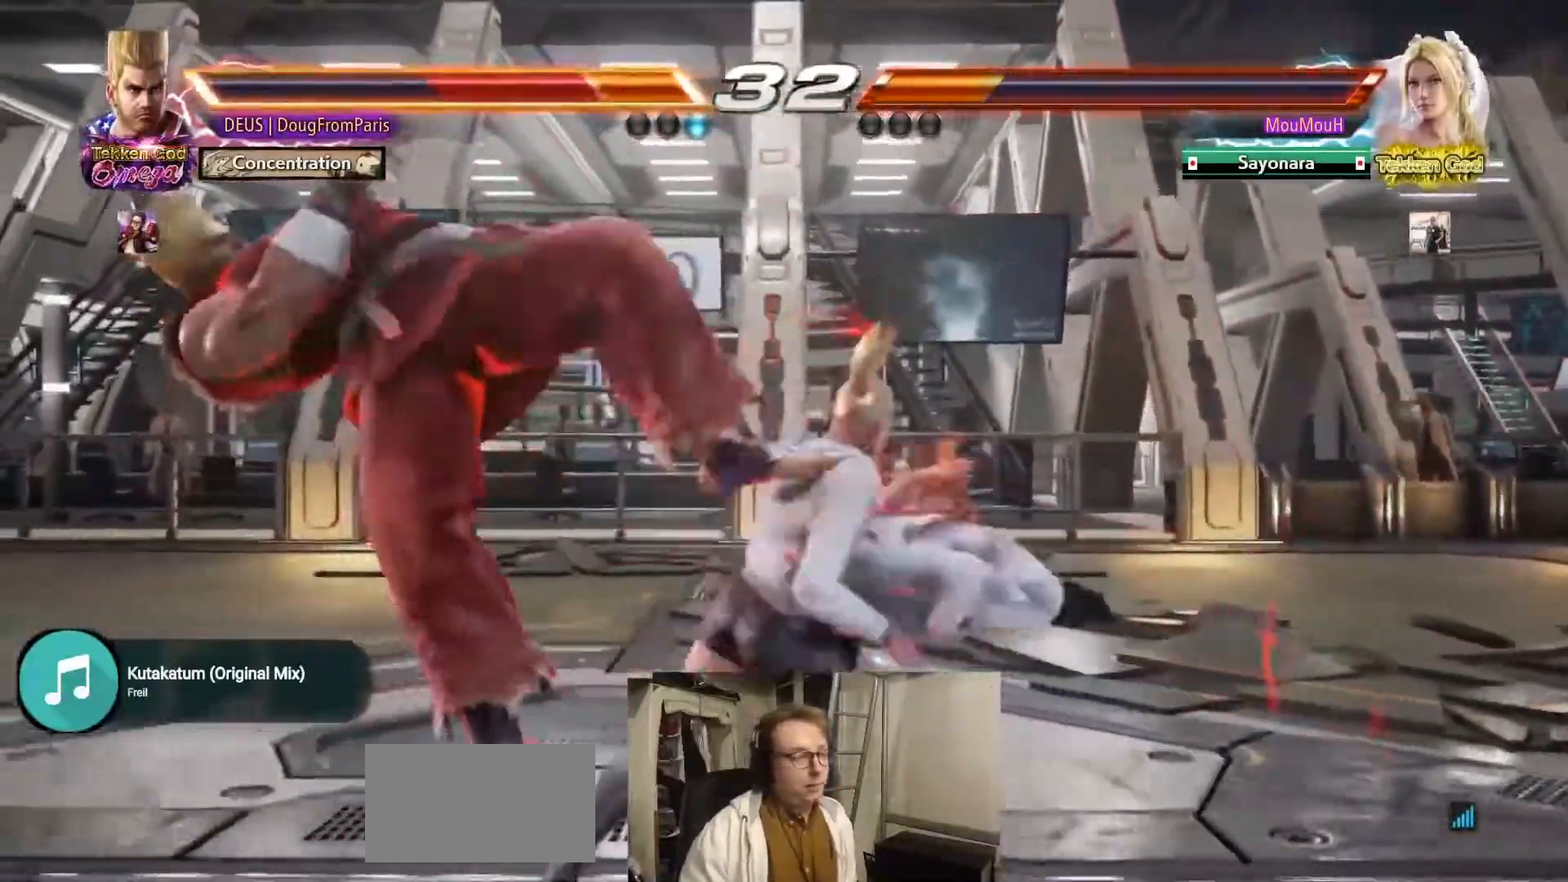
{"dt_ms": 500, "buttons": ["SQUARE"], "left_stick": "center", "events": [[67, "SQUARE", "down"], [183, "SQUARE", "up"], [283, "SQUARE", "down"], [433, "SQUARE", "up"], [483, "SQUARE", "down"]]}
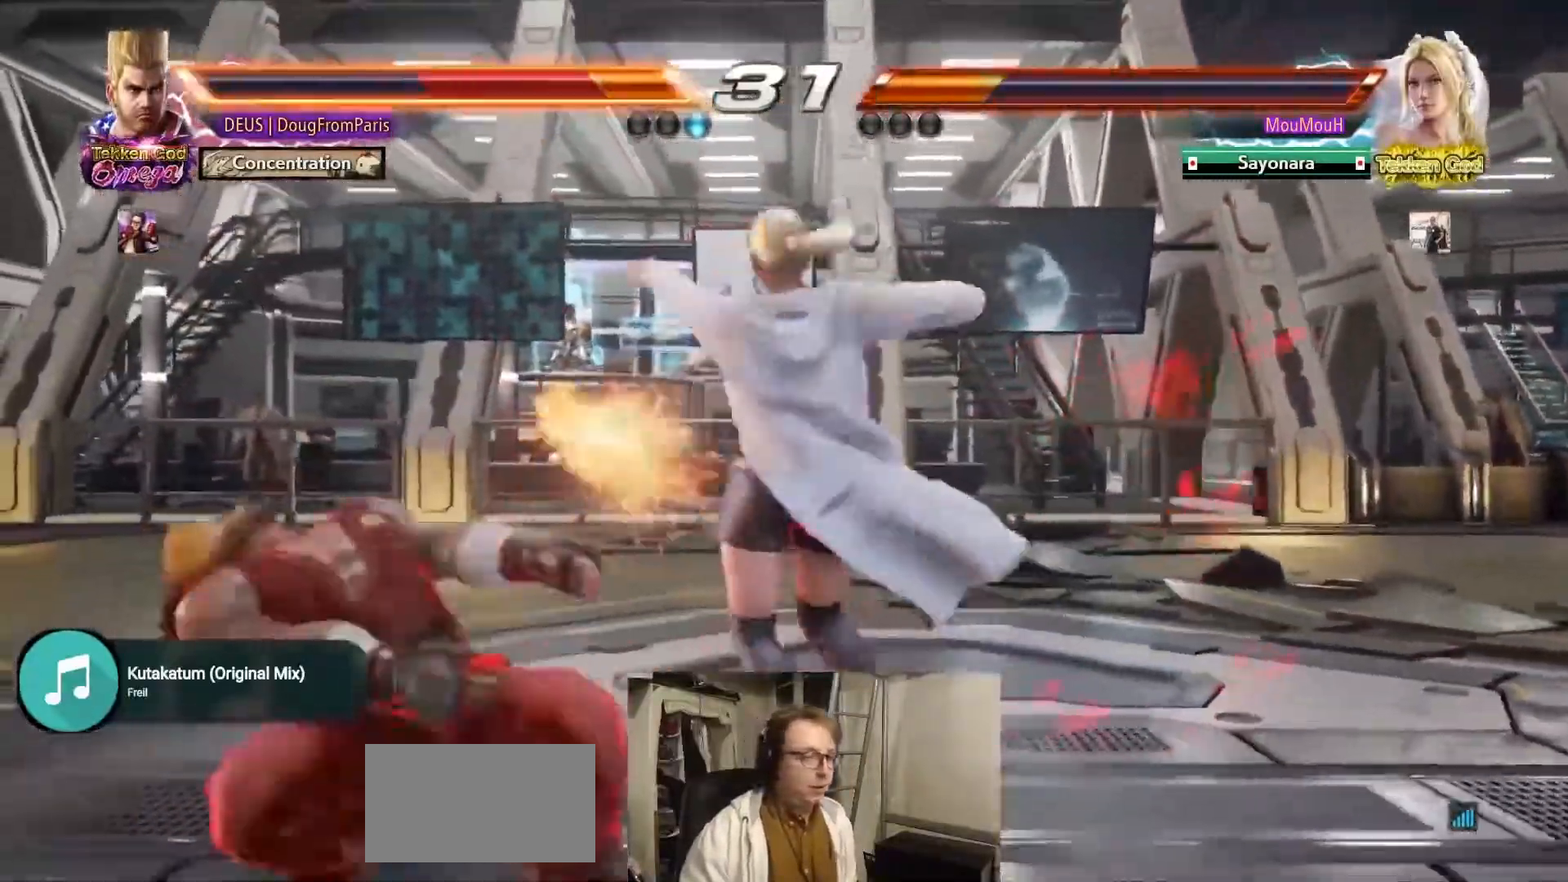
{"dt_ms": 500, "buttons": ["SQUARE"], "left_stick": "center", "events": [[133, "SQUARE", "up"], [217, "SQUARE", "down"], [333, "SQUARE", "up"], [417, "SQUARE", "down"]]}
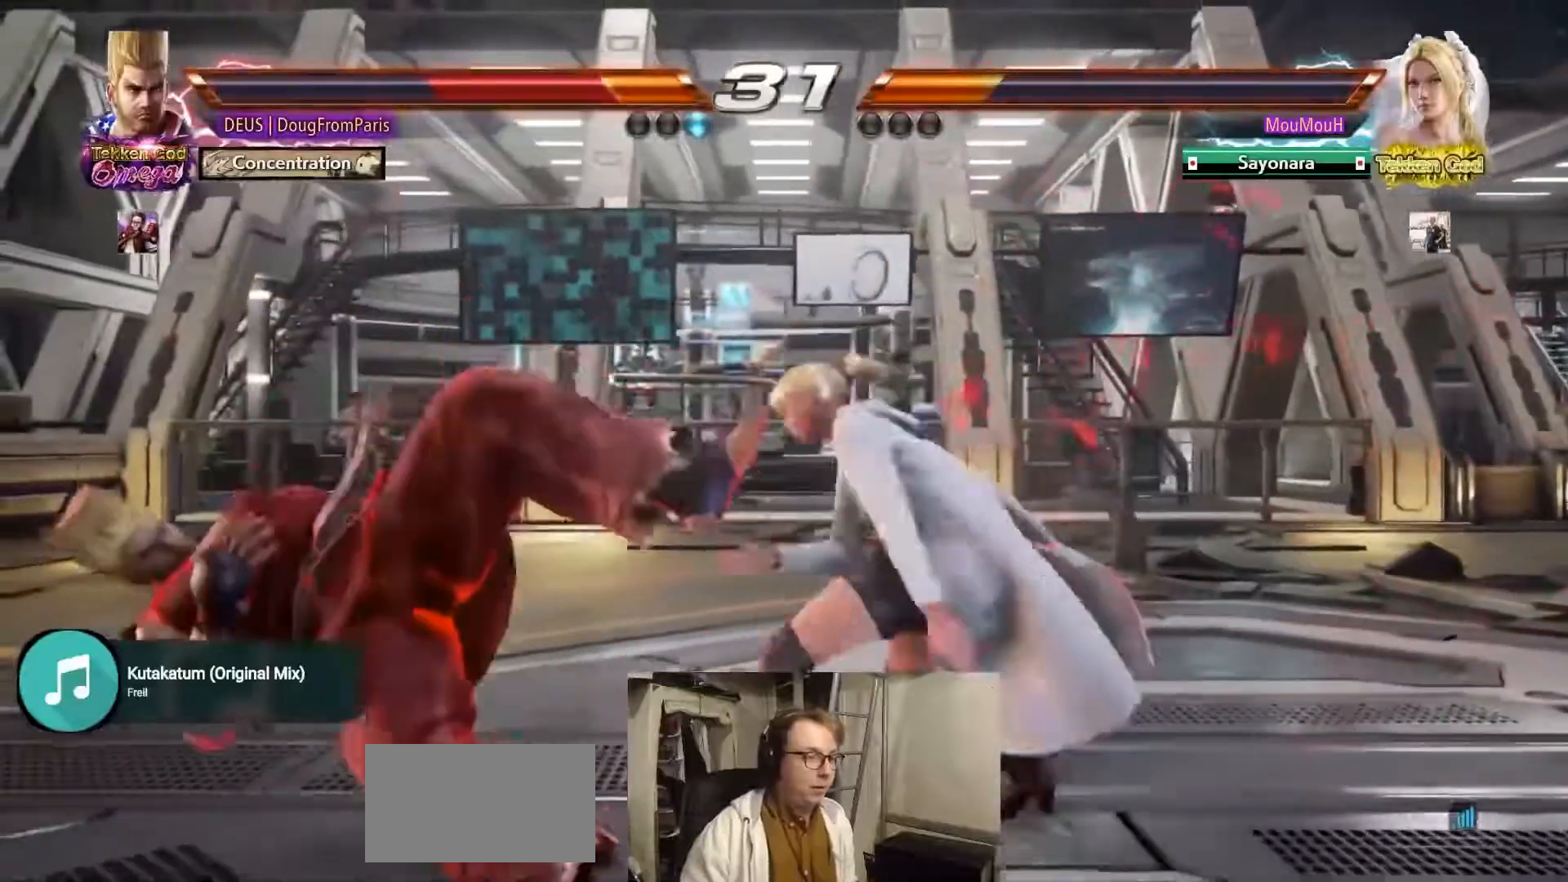
{"dt_ms": 500, "buttons": ["SQUARE"], "left_stick": "center", "events": [[33, "SQUARE", "up"], [100, "SQUARE", "down"], [250, "SQUARE", "up"], [333, "SQUARE", "down"]]}
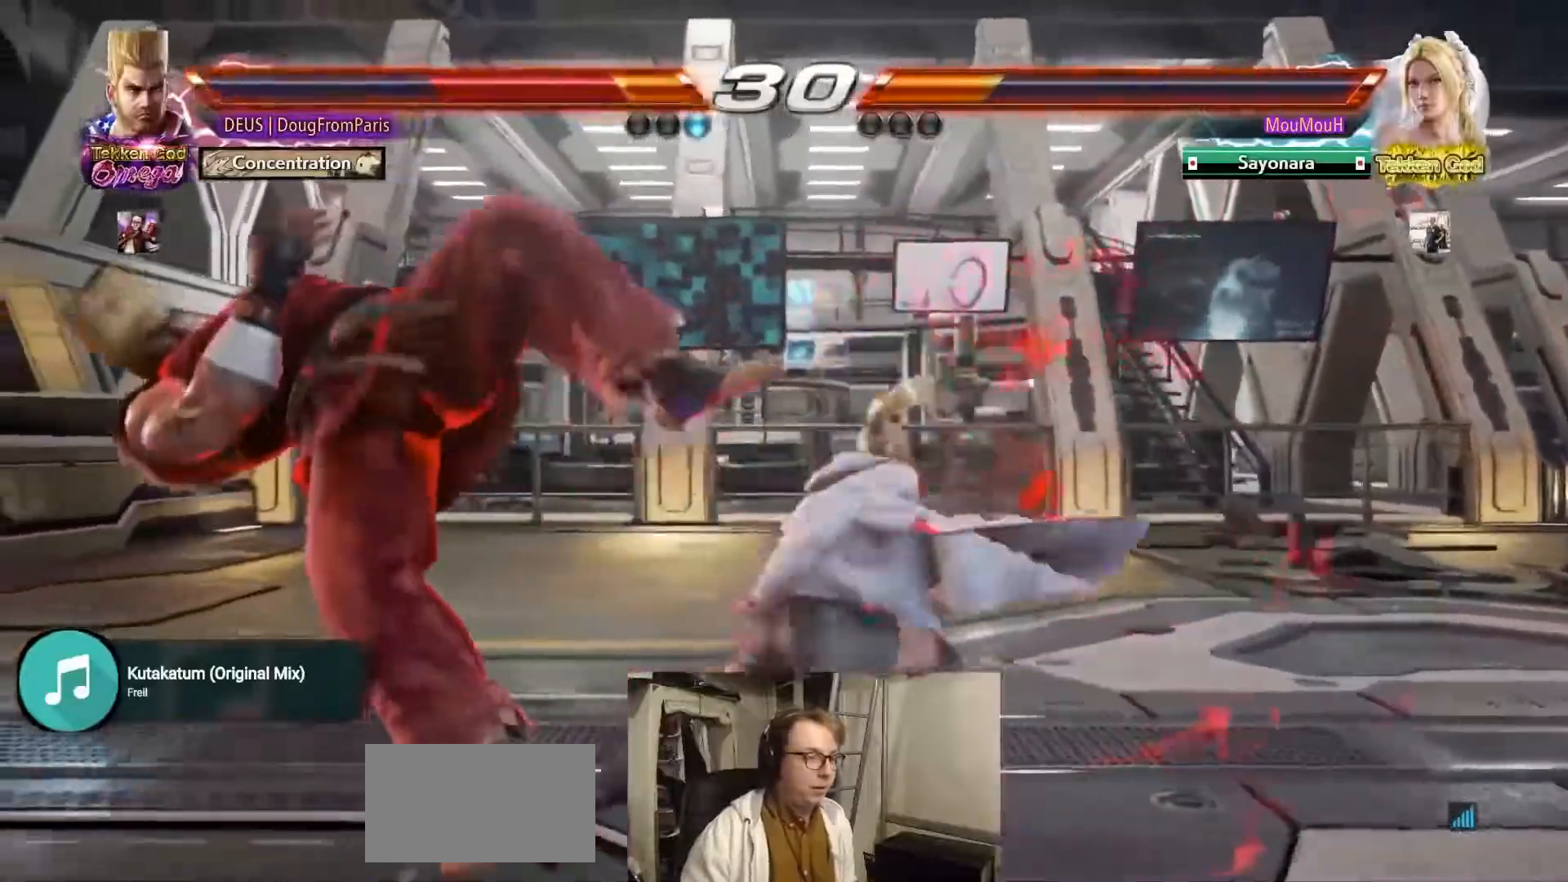
{"dt_ms": 500, "buttons": [], "left_stick": "center", "events": [[33, "SQUARE", "up"], [167, "SQUARE", "down"], [333, "SQUARE", "up"]]}
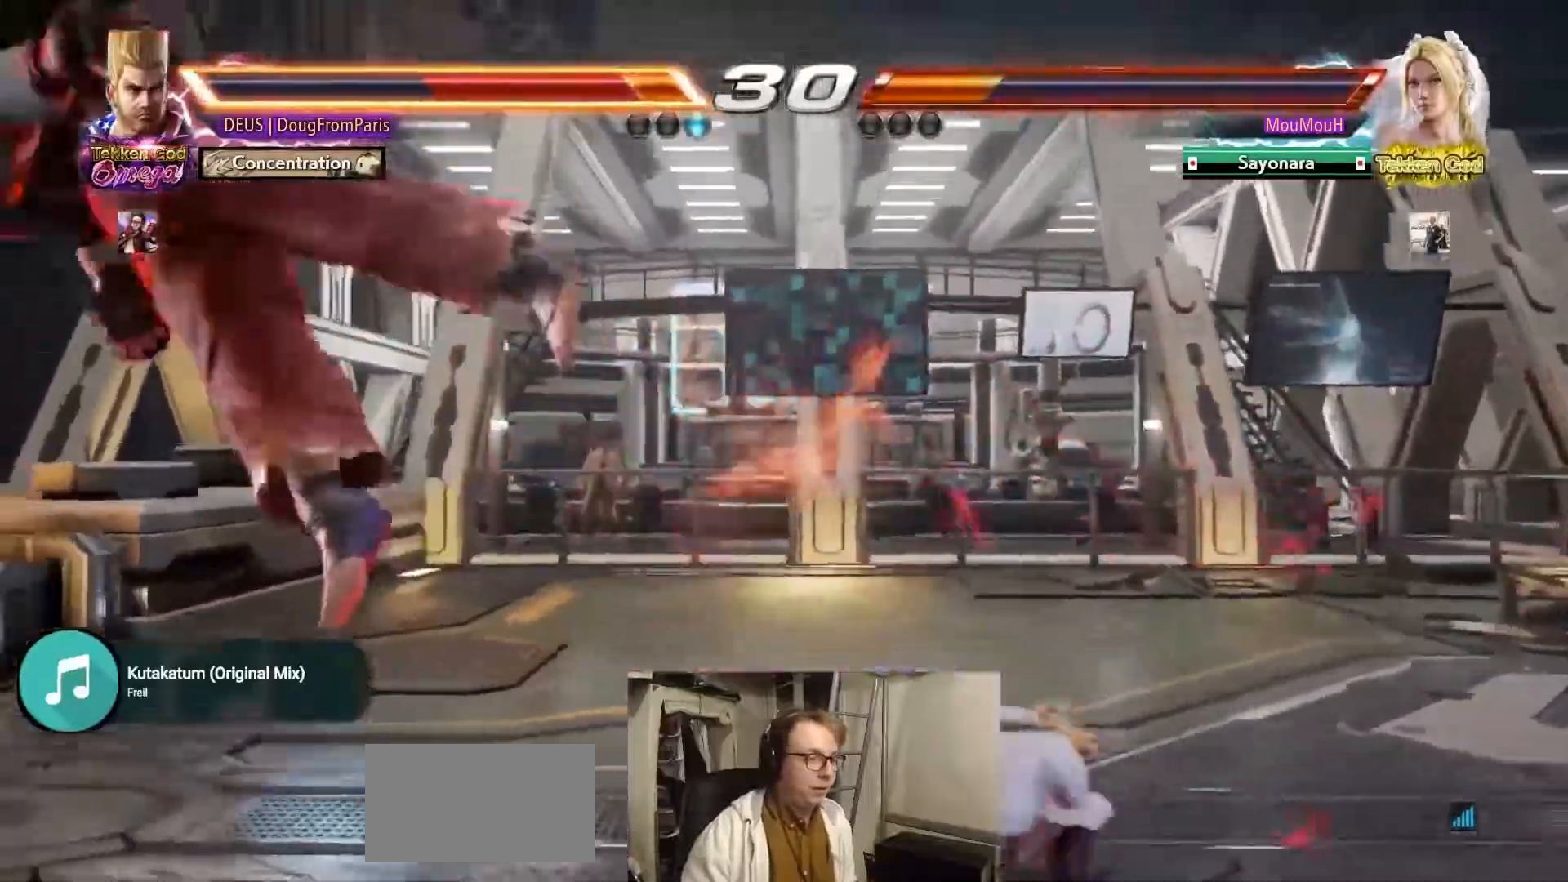
{"dt_ms": 500, "buttons": [], "left_stick": "center", "events": []}